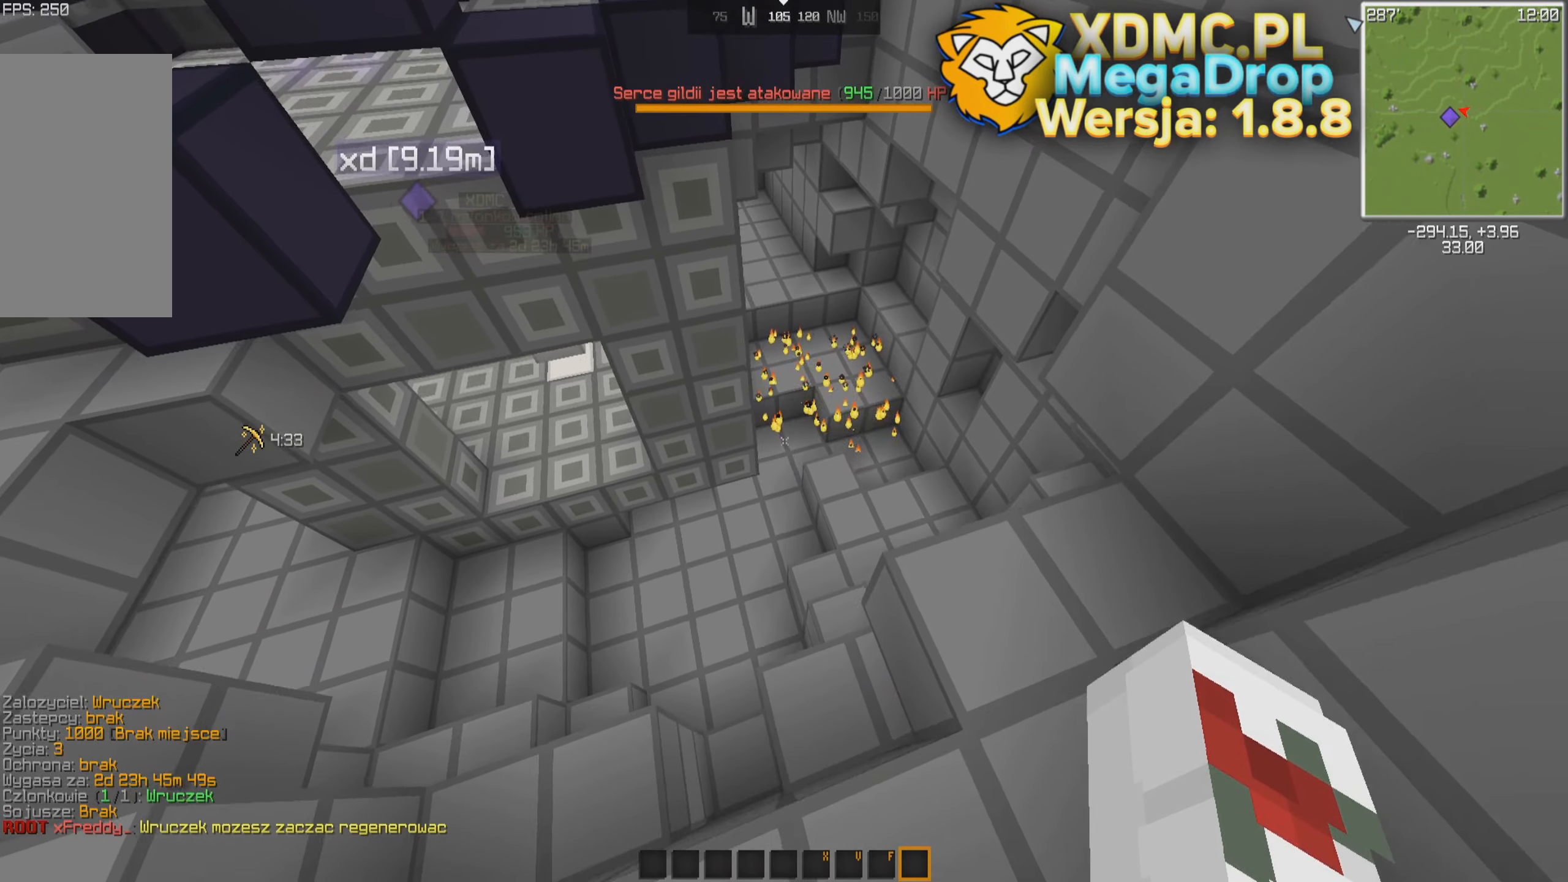
Gameplay with keyboard and mouse; each line is a JSON object with the keys and mouse buttons held at the frame after it. "events" lists presses ("down") and releases ("up") of "a", "d", "s", "space", "w", "mouse_left" and "mouse_right" between this image and that frame as [ms after this image, input, new state], when the widget could be followed in between. "mouse_left", "mouse_right" = the "left", "right" buttons of the "mouse" list. No other keys are recorded. Fast repeated clicks can show as one long hold. Mouse movement is not recorded.
{"keys": ["d", "space"], "mouse": [], "events": [[117, "w", "down"], [317, "w", "up"], [367, "space", "down"], [467, "d", "down"]]}
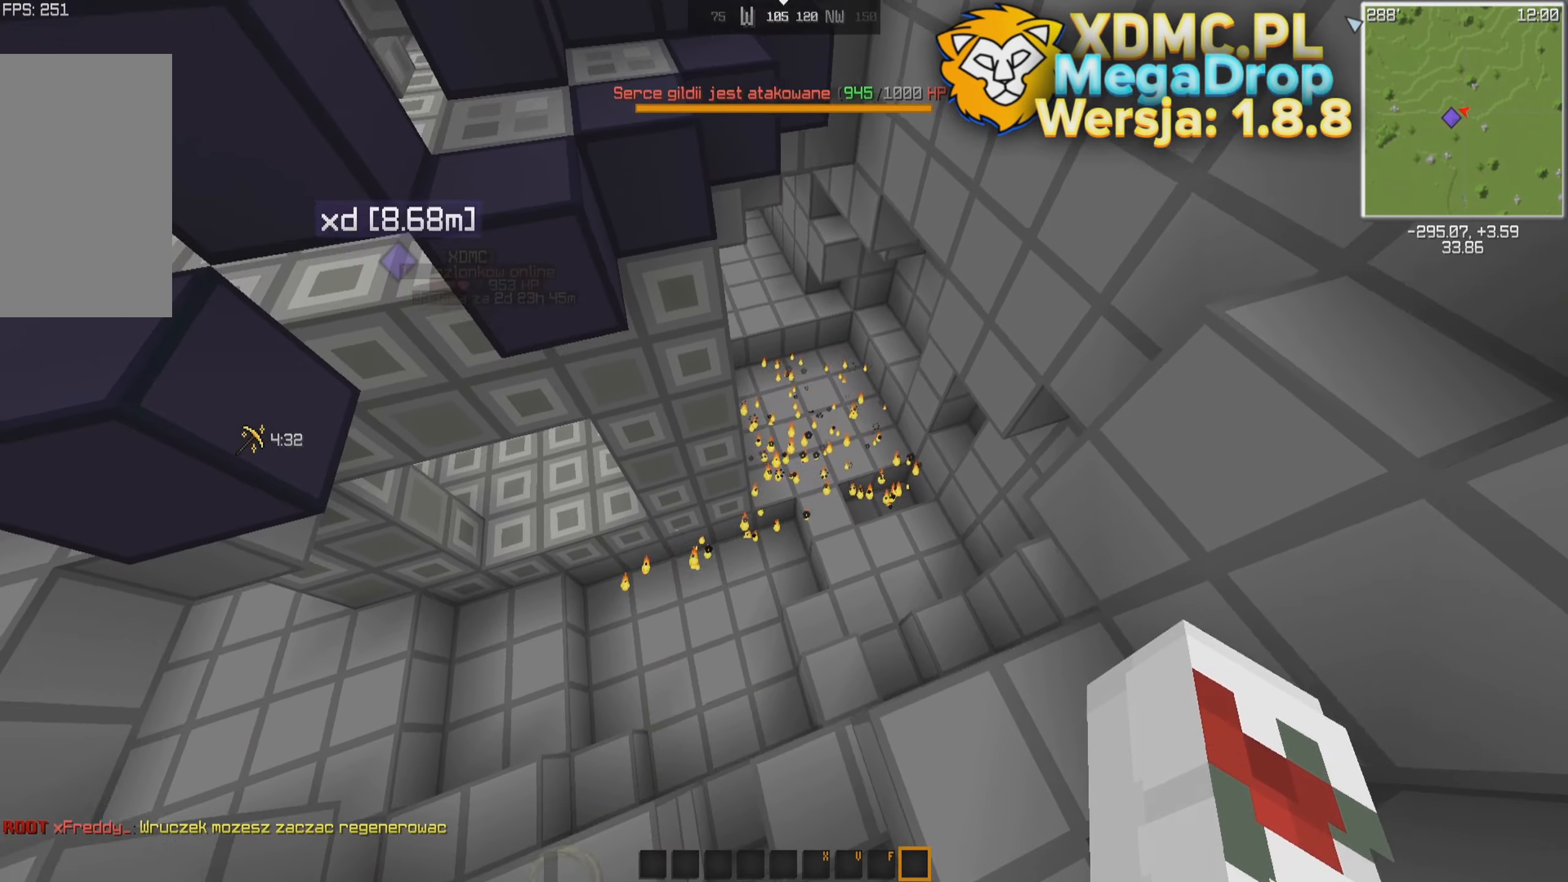
{"keys": [], "mouse": [], "events": [[83, "space", "up"], [133, "d", "up"], [267, "a", "down"], [383, "a", "up"]]}
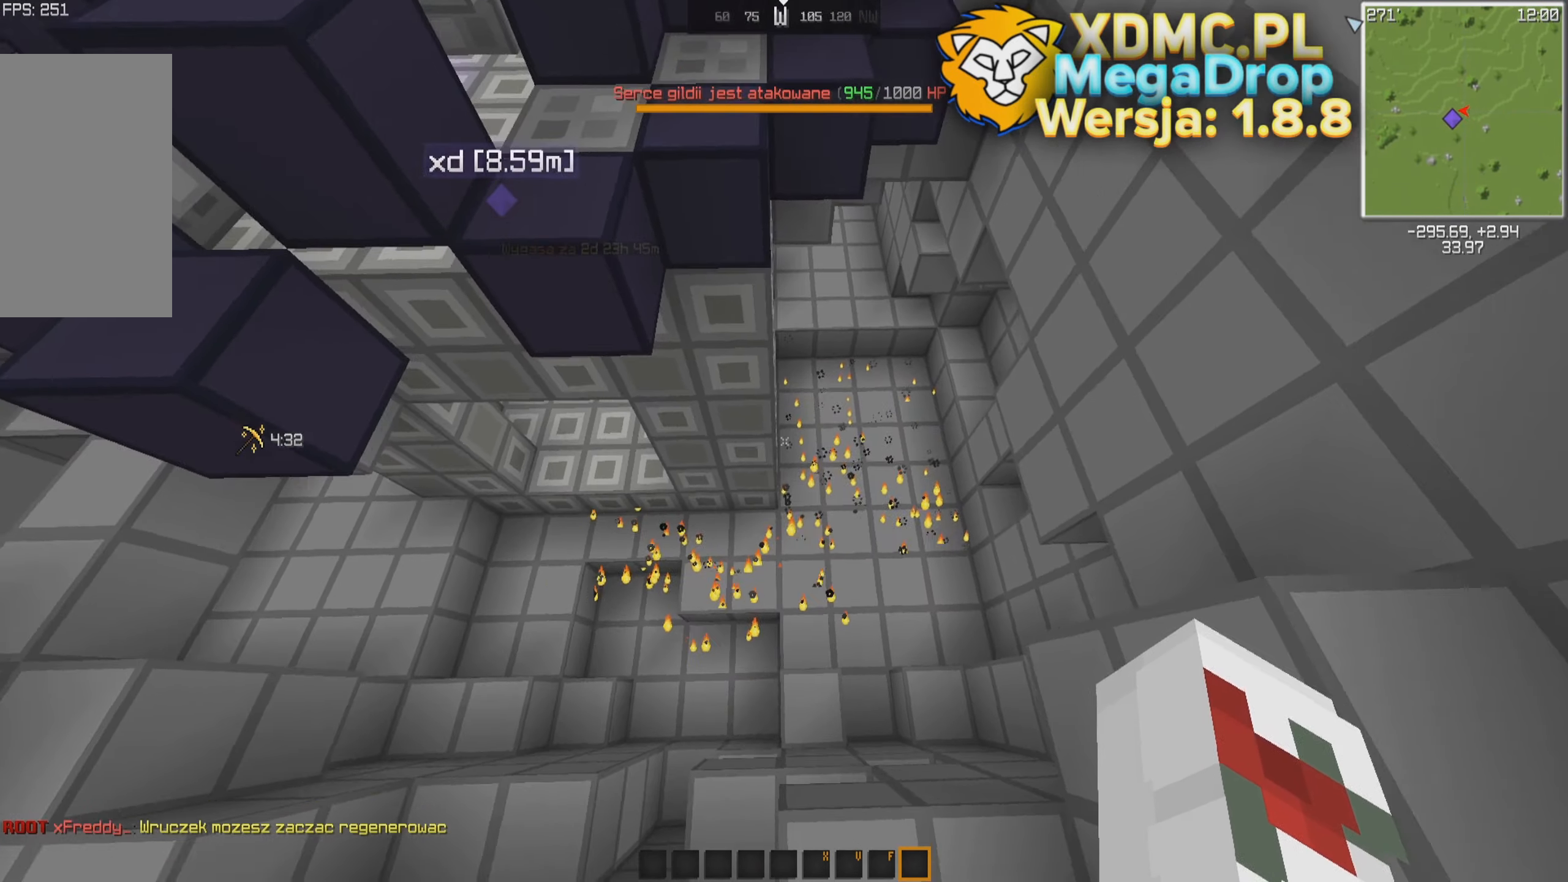
{"keys": ["d"], "mouse": [], "events": [[367, "d", "down"]]}
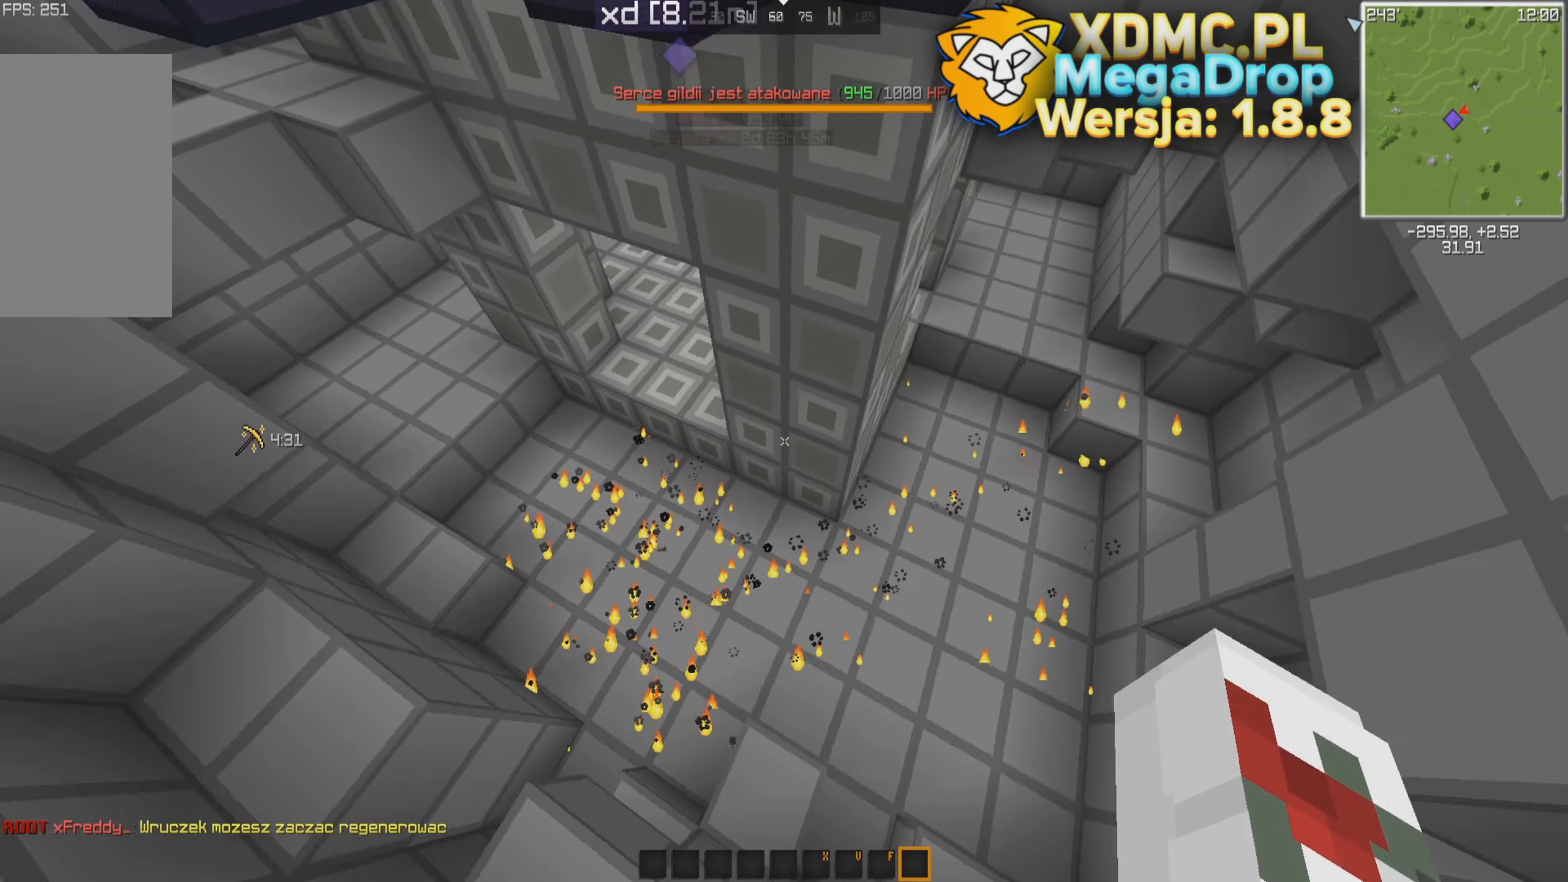
{"keys": [], "mouse": [], "events": [[67, "d", "up"], [167, "a", "down"], [367, "a", "up"]]}
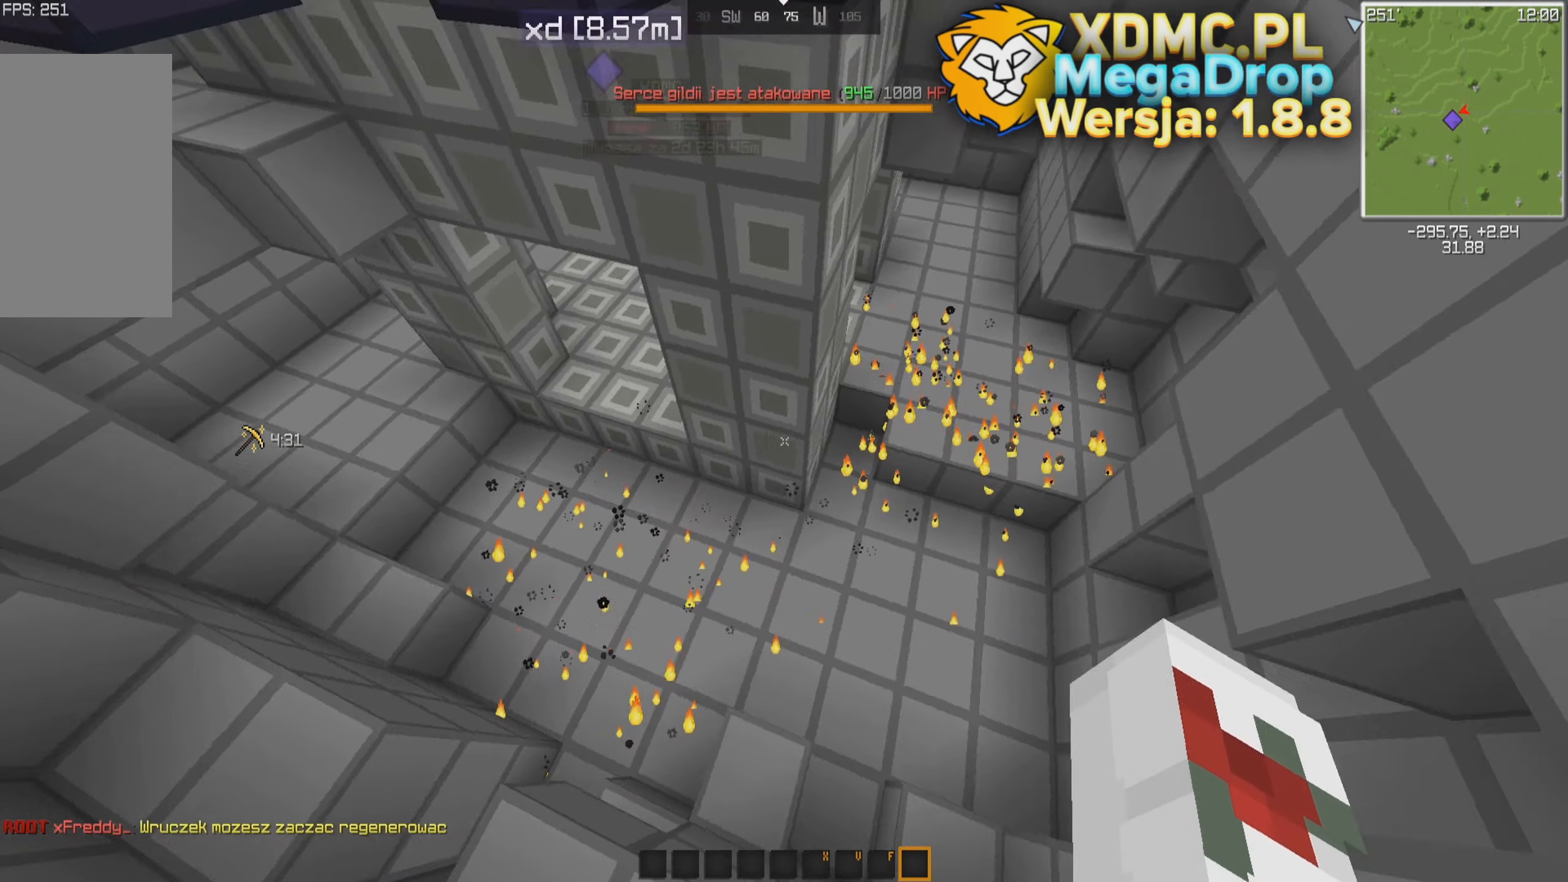
{"keys": ["a"], "mouse": [], "events": [[467, "a", "down"]]}
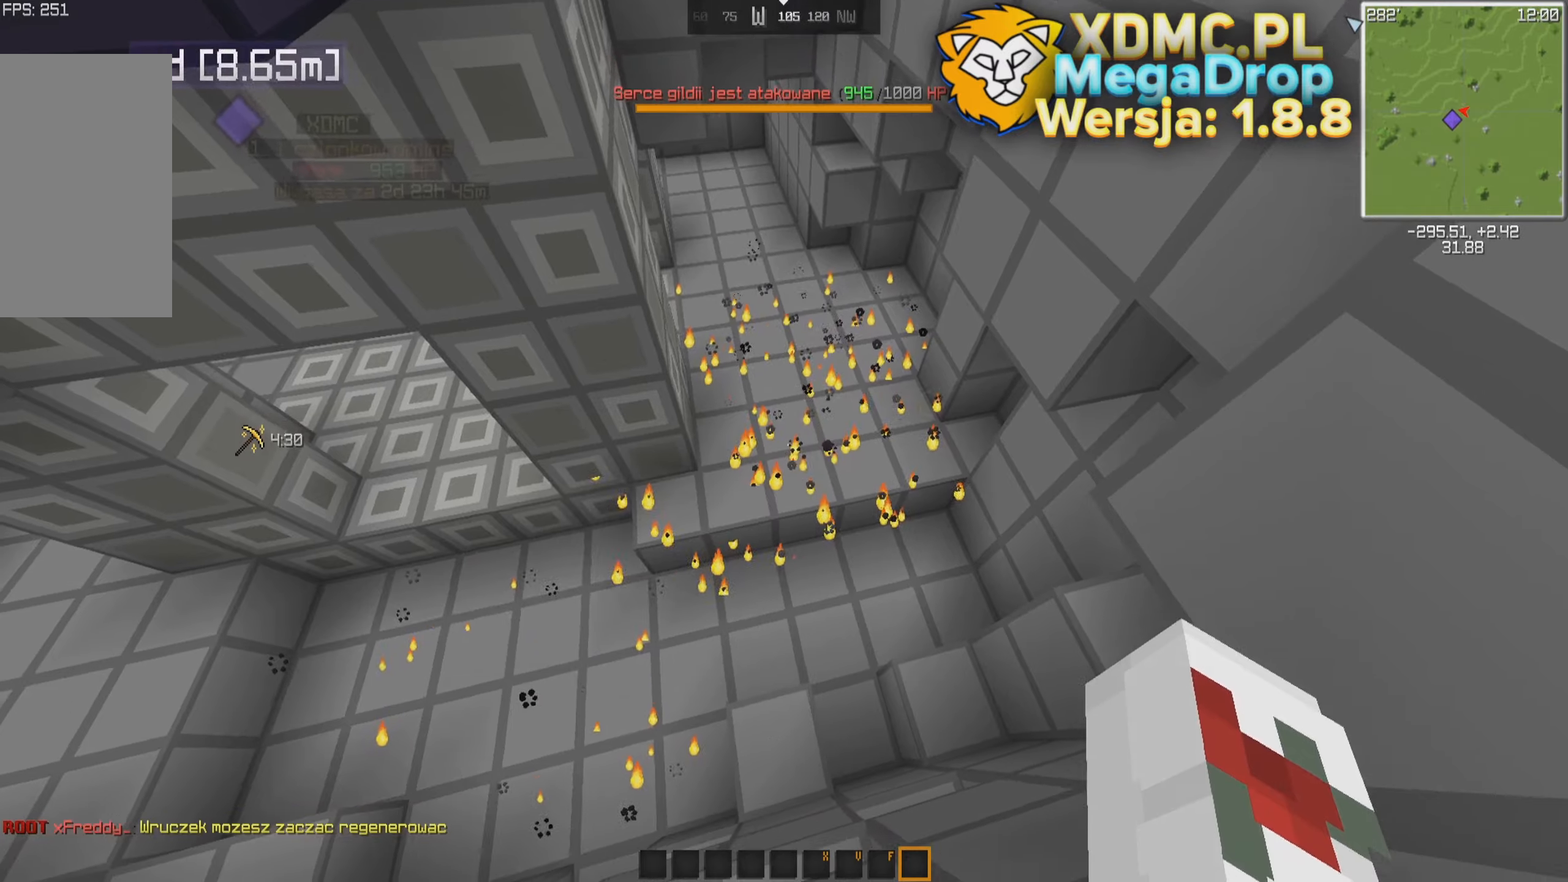
{"keys": ["d"], "mouse": []}
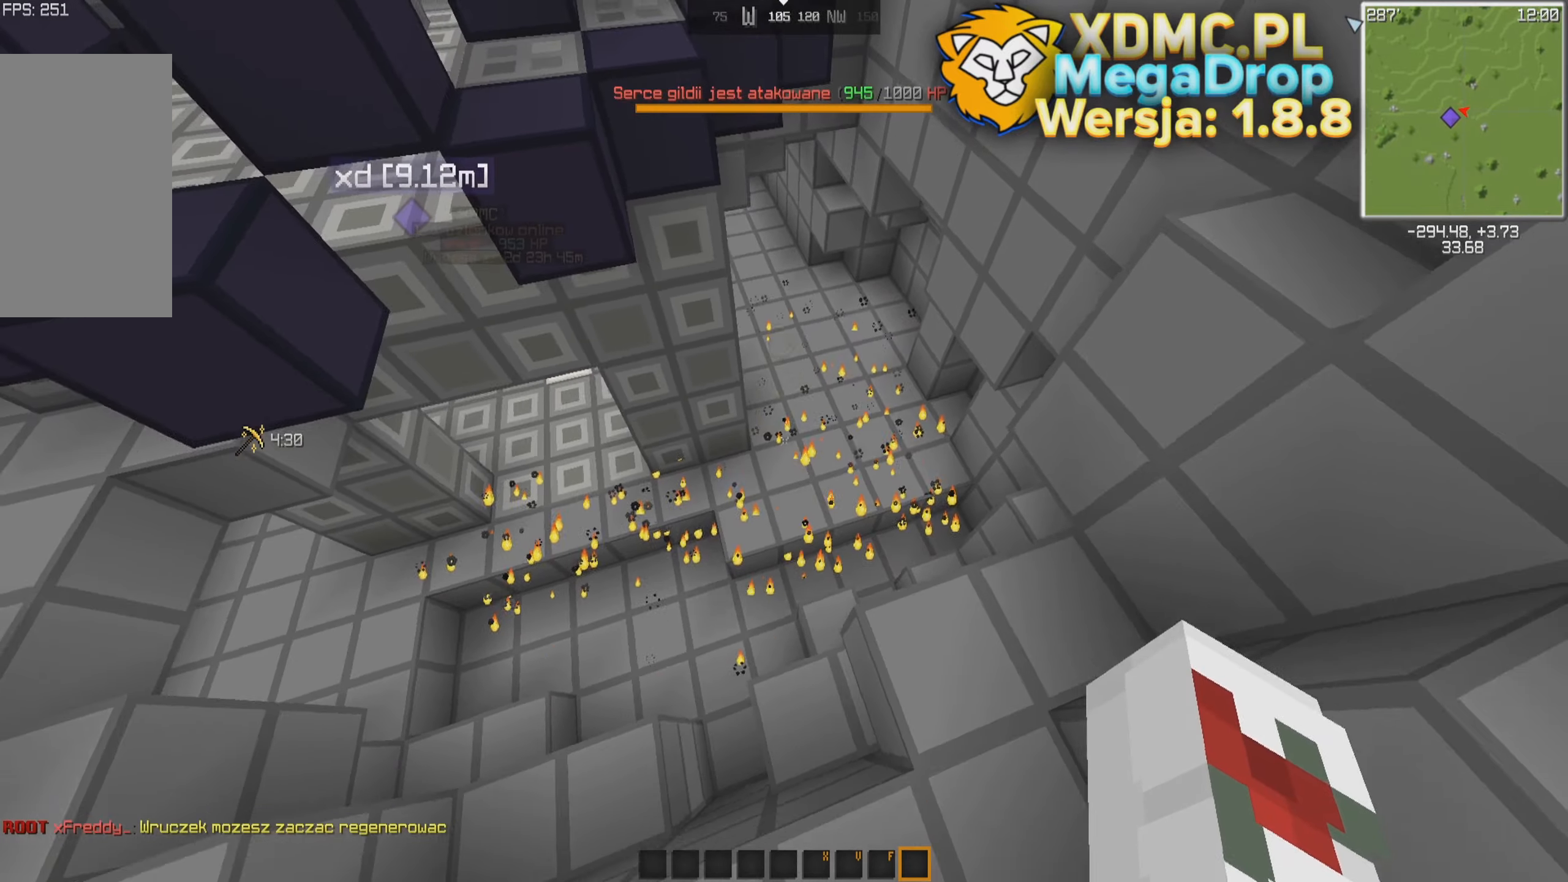
{"keys": ["d"], "mouse": [], "events": [[167, "a", "down"], [184, "d", "up"], [267, "w", "down"], [467, "d", "down"], [484, "a", "up"], [484, "w", "up"]]}
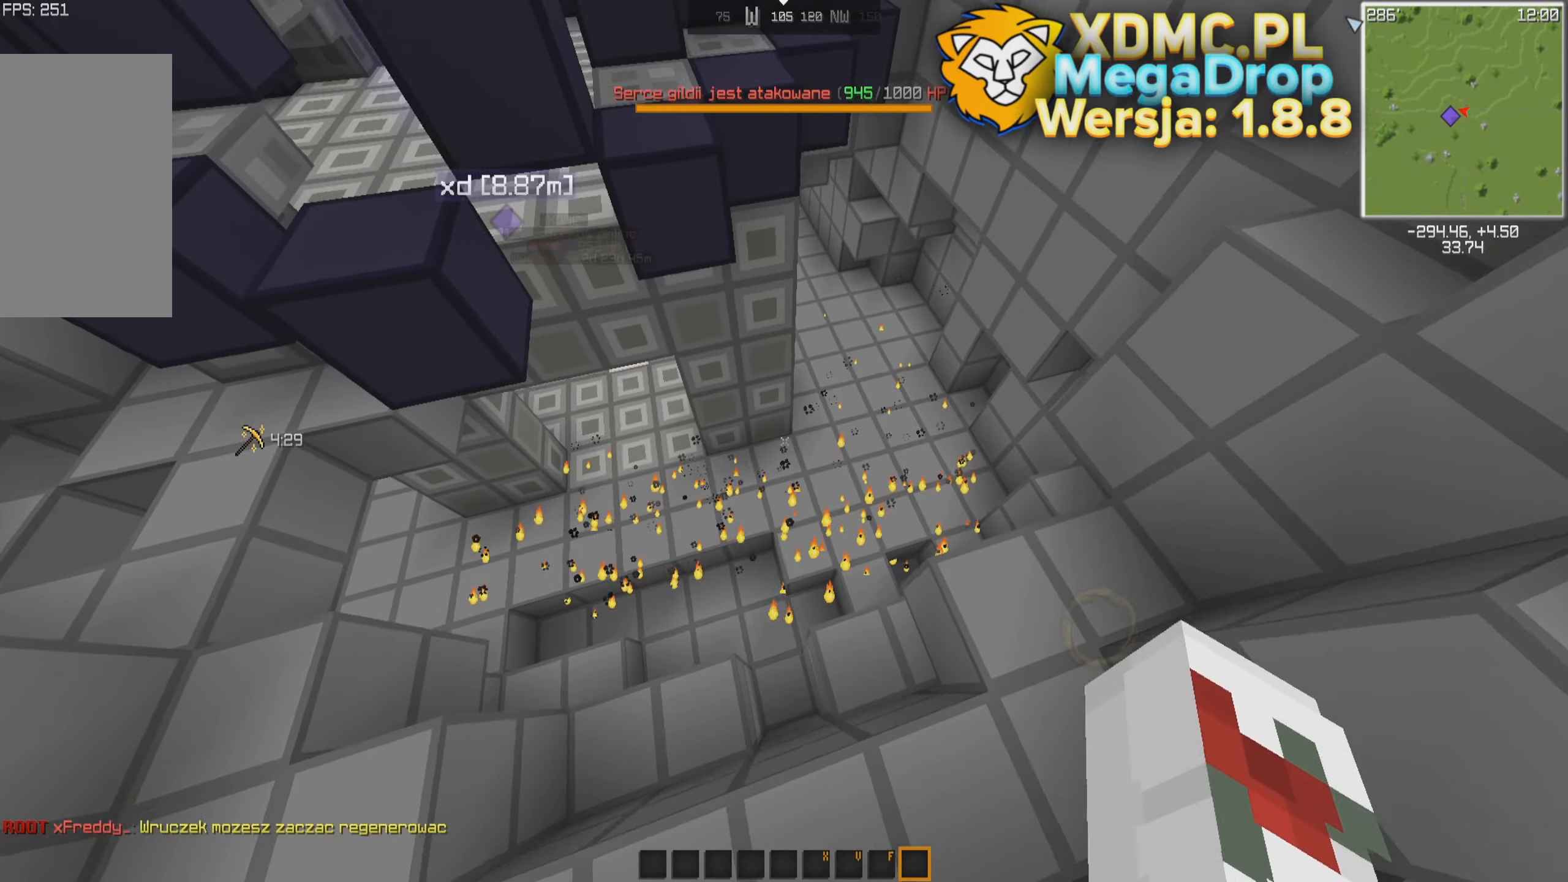
{"keys": ["a"], "mouse": [], "events": [[217, "s", "down"], [367, "d", "up"], [417, "a", "down"], [484, "s", "up"]]}
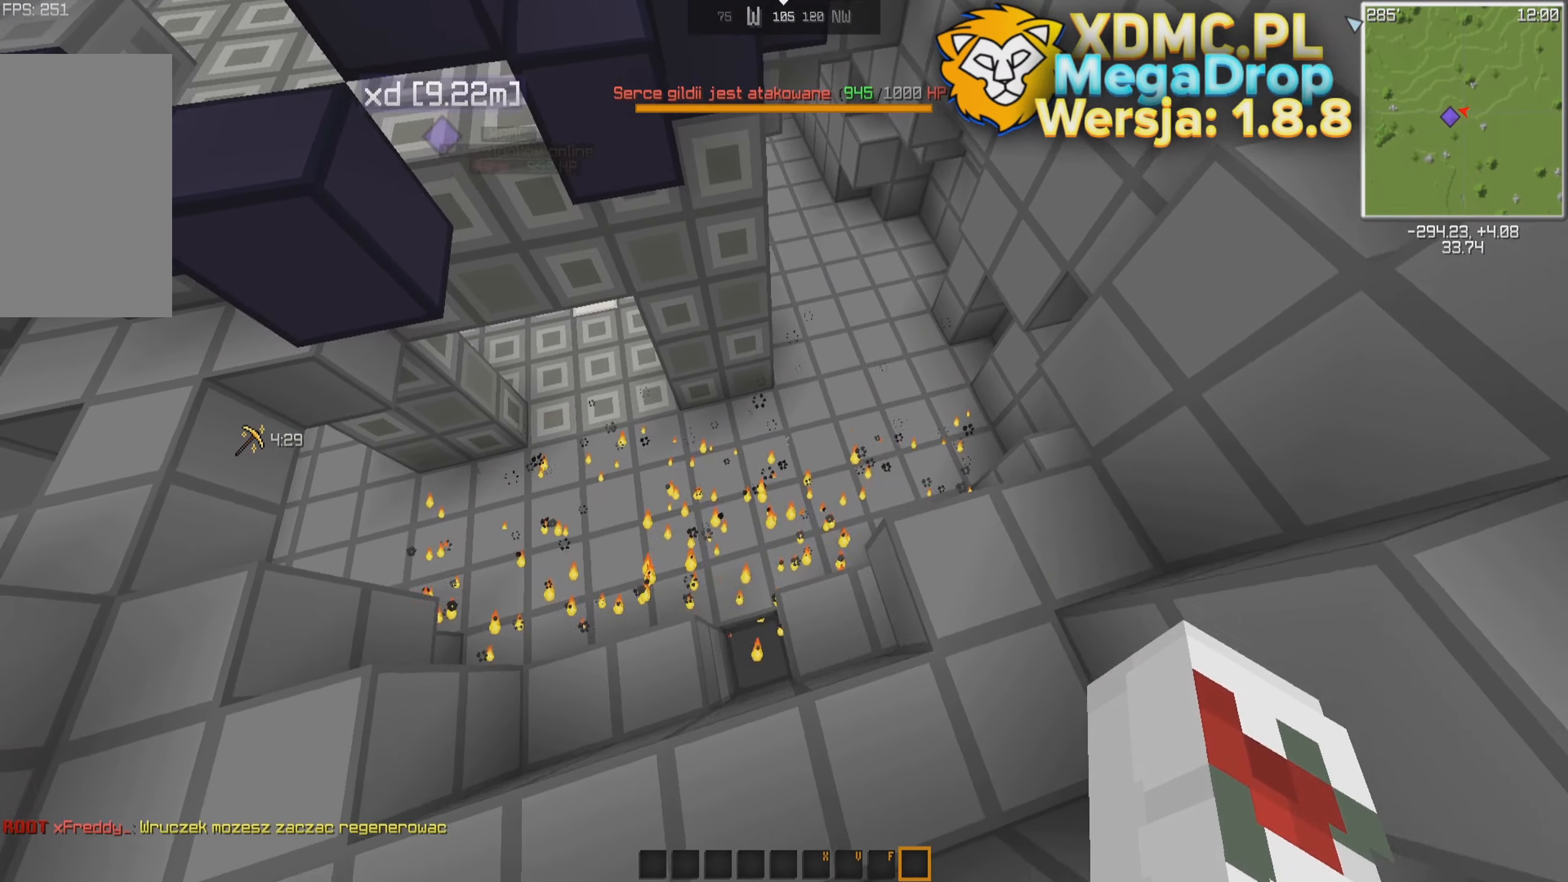
{"keys": ["d", "s", "space"], "mouse": [], "events": [[117, "w", "down"], [134, "a", "up"], [334, "space", "down"], [334, "w", "up"], [367, "d", "down"], [467, "s", "down"]]}
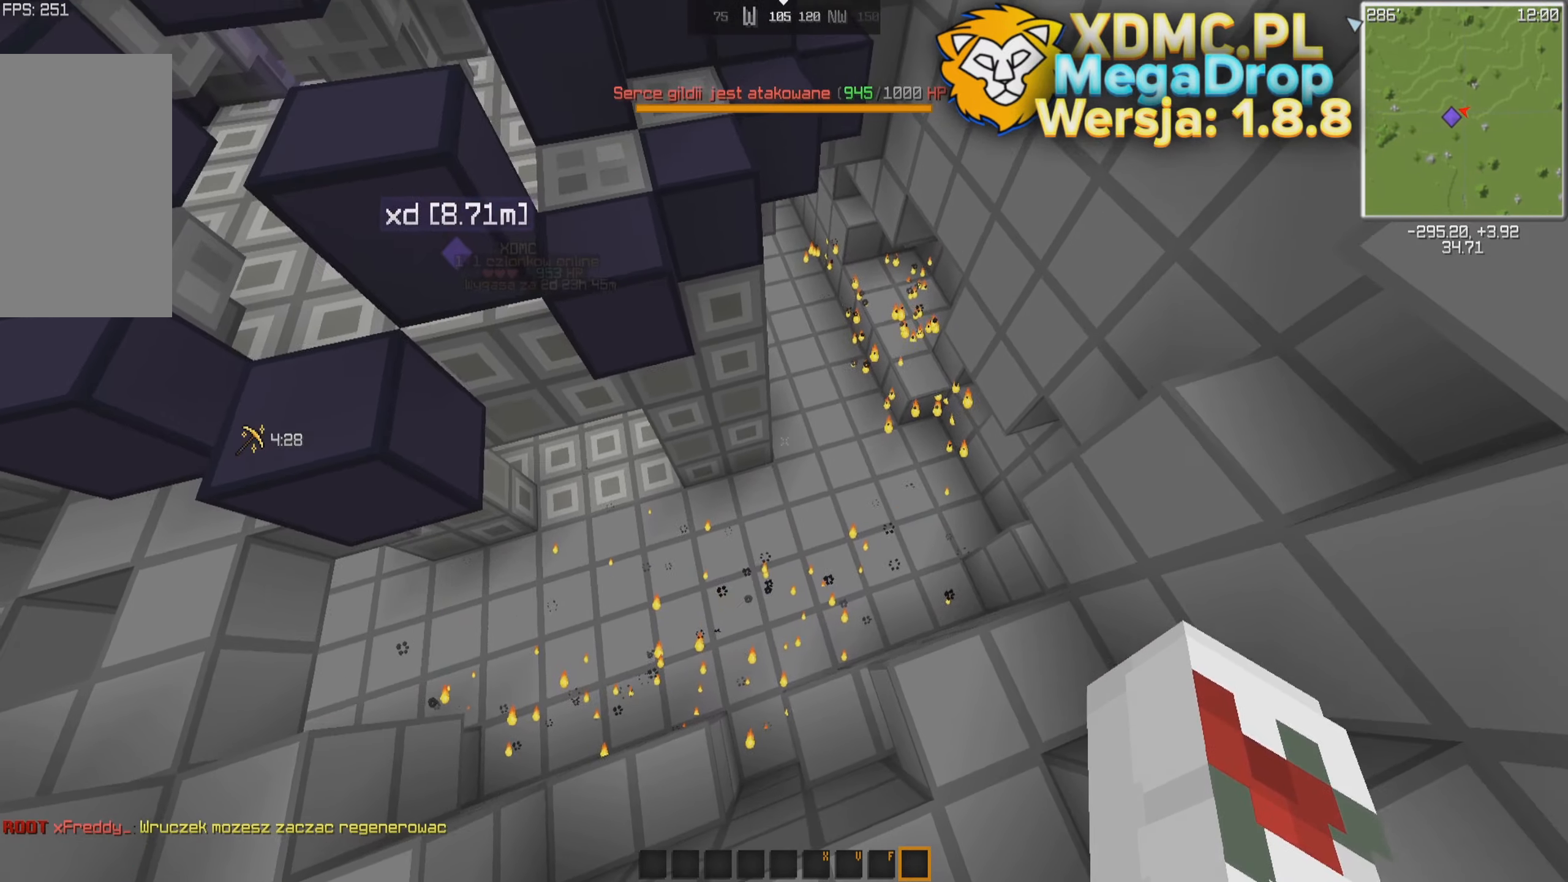
{"keys": [], "mouse": [], "events": [[34, "space", "up"], [134, "d", "up"], [167, "a", "down"], [200, "s", "up"], [334, "a", "up"]]}
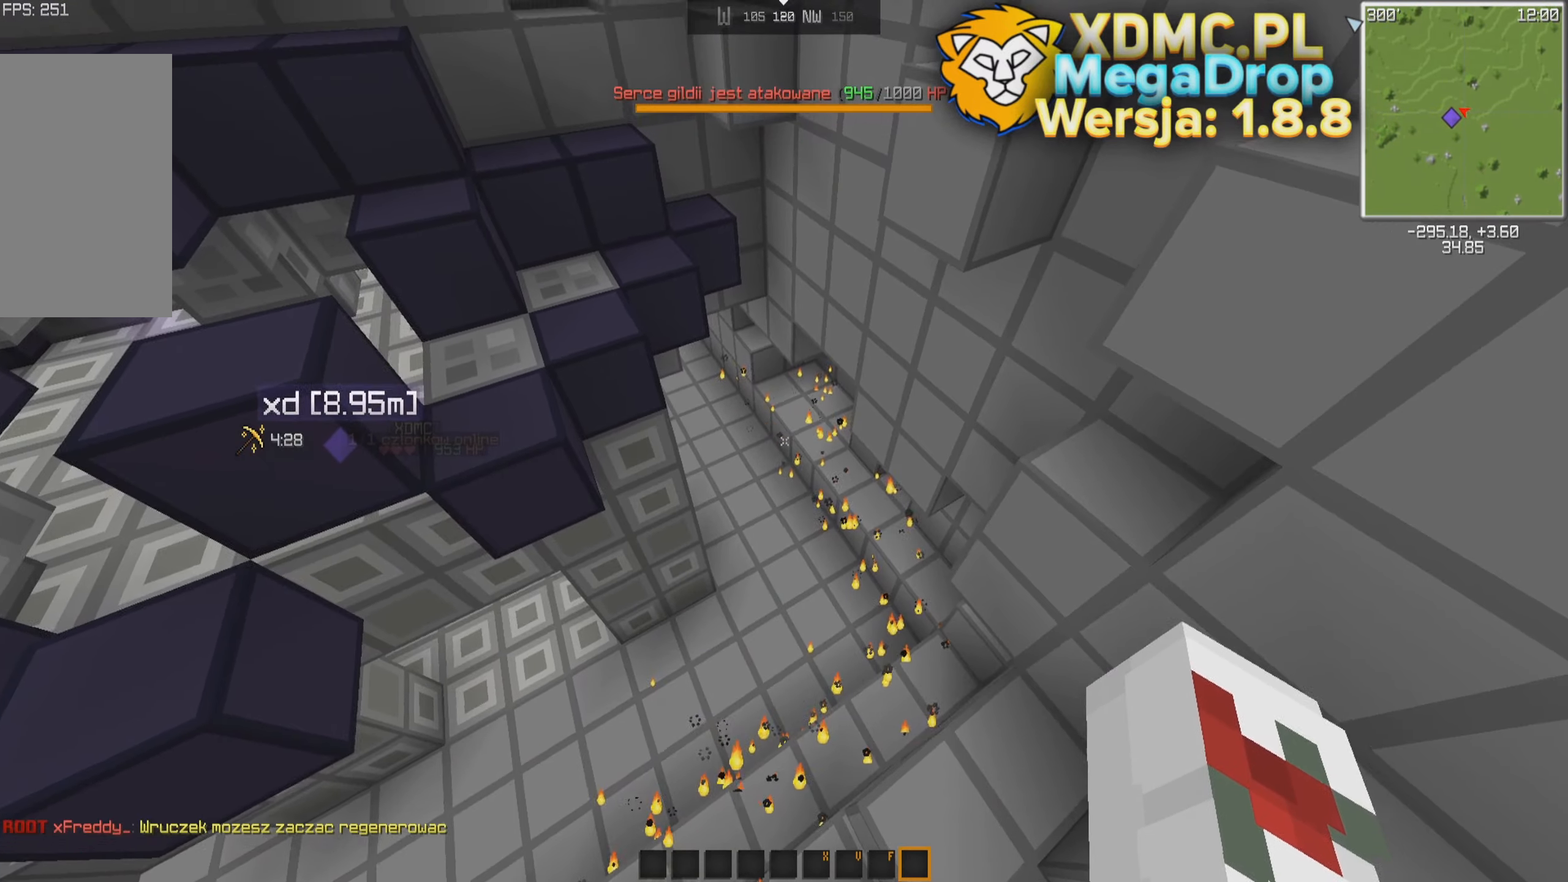
{"keys": [], "mouse": [], "events": [[67, "w", "down"], [284, "w", "up"]]}
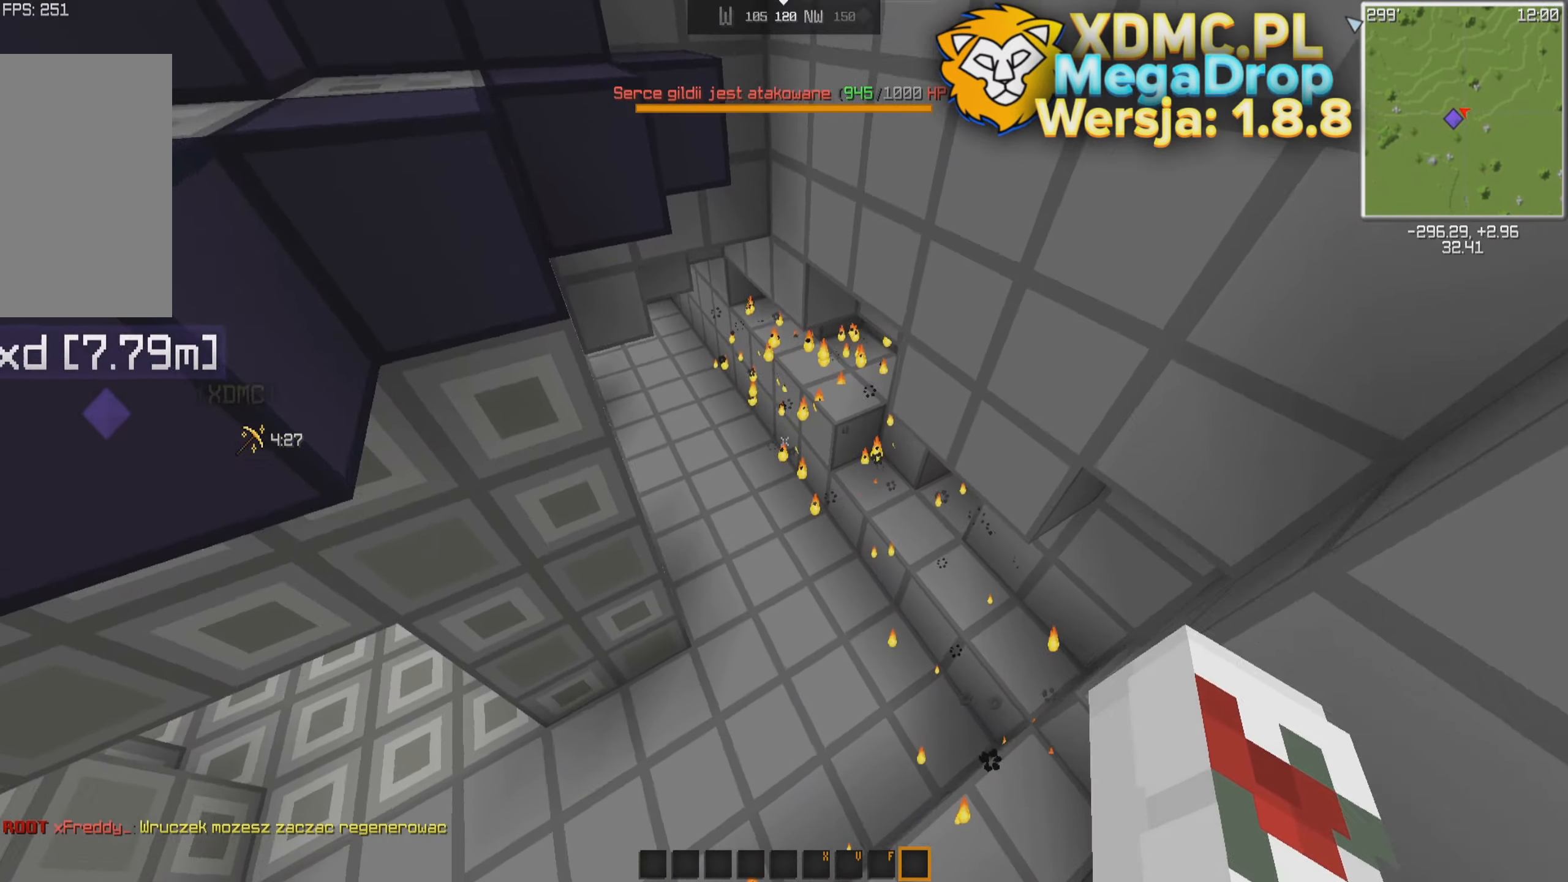
{"keys": [], "mouse": [], "events": [[117, "w", "down"], [334, "w", "up"]]}
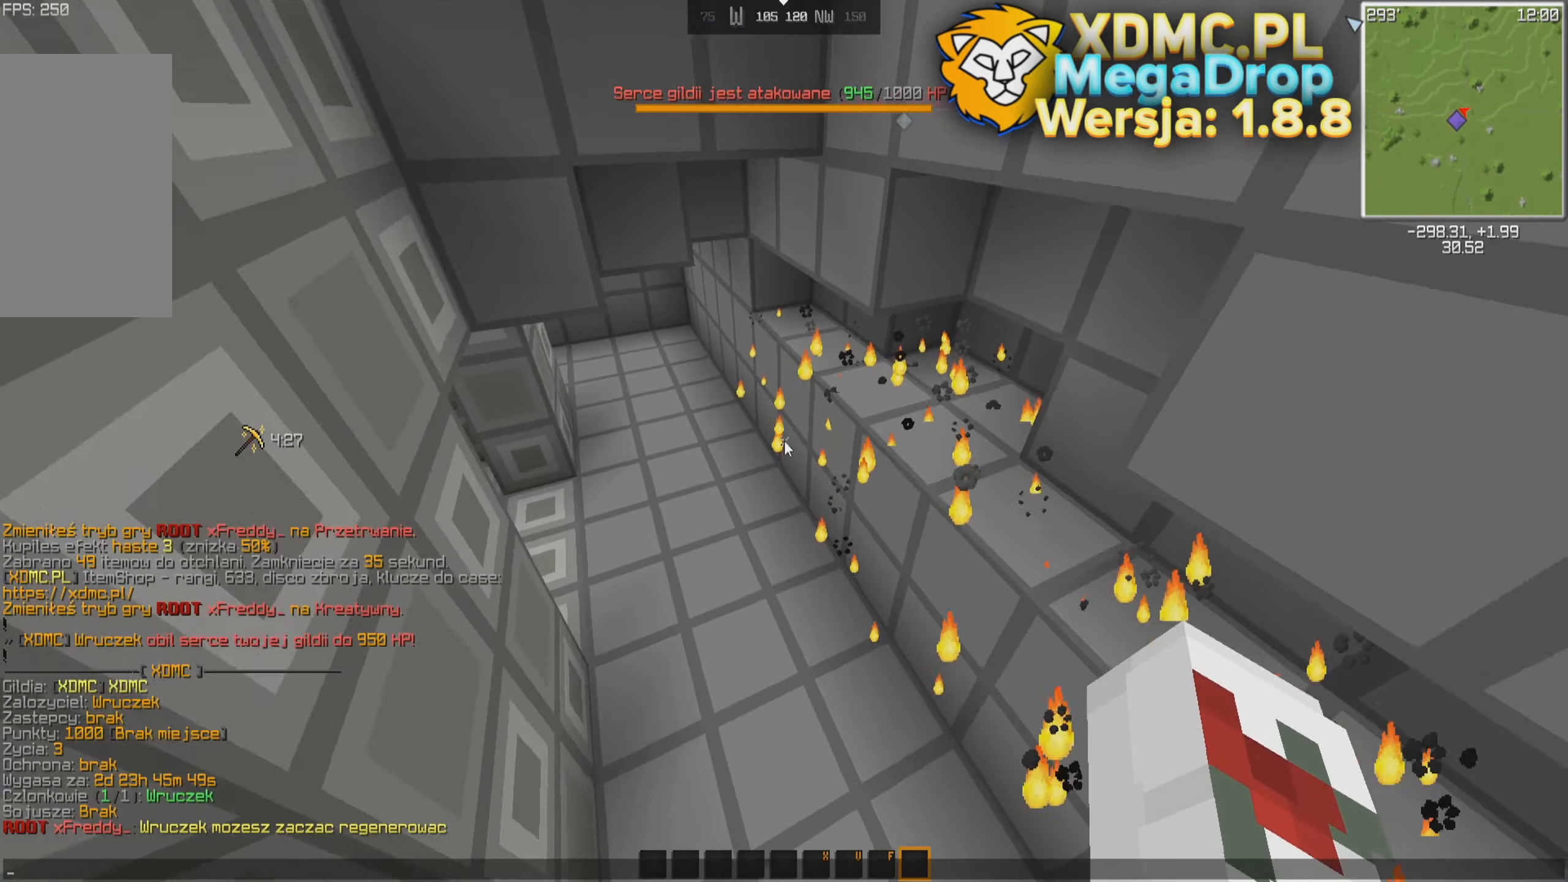
{"keys": [], "mouse": [], "events": []}
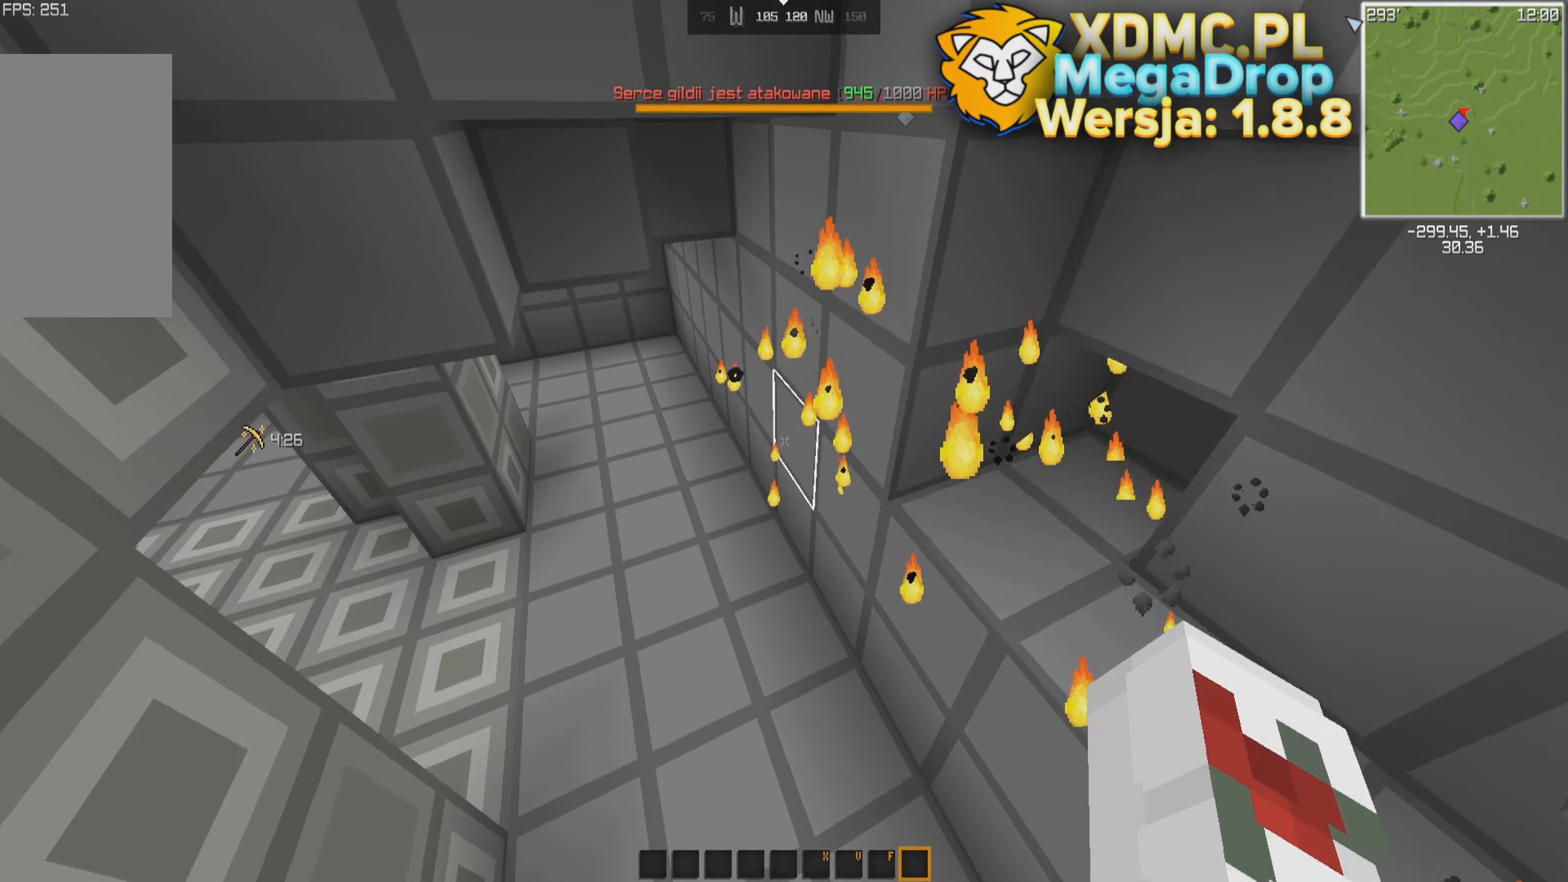
{"keys": [], "mouse": [], "events": [[117, "d", "down"], [134, "space", "down"], [167, "w", "down"], [384, "w", "up"], [467, "d", "up"], [484, "space", "up"]]}
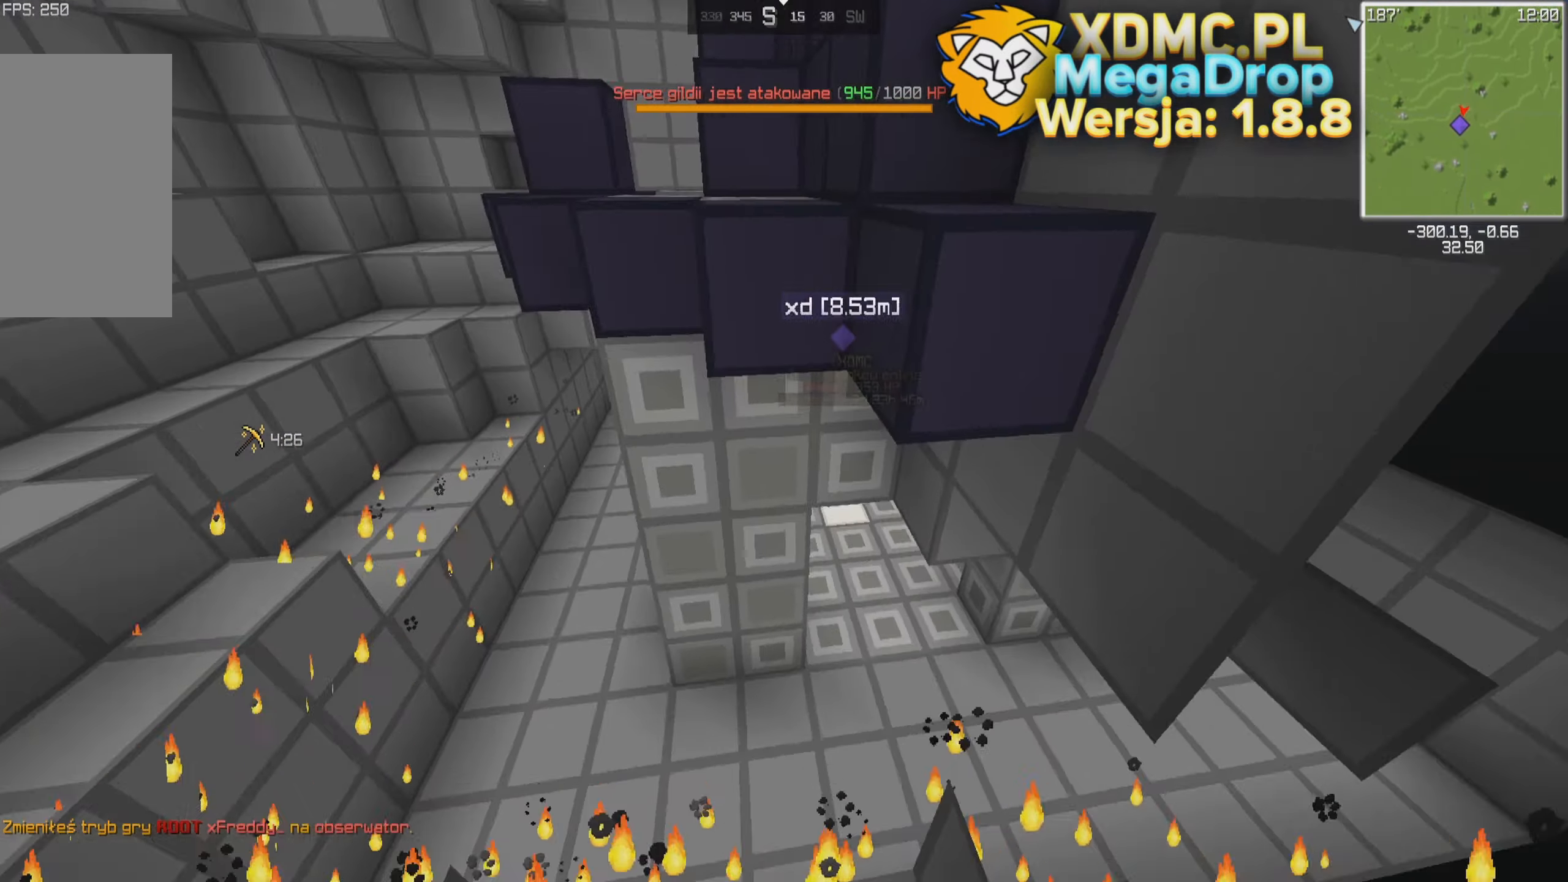
{"keys": ["a", "s", "space"], "mouse": [], "events": [[117, "a", "down"], [217, "s", "down"], [483, "space", "down"]]}
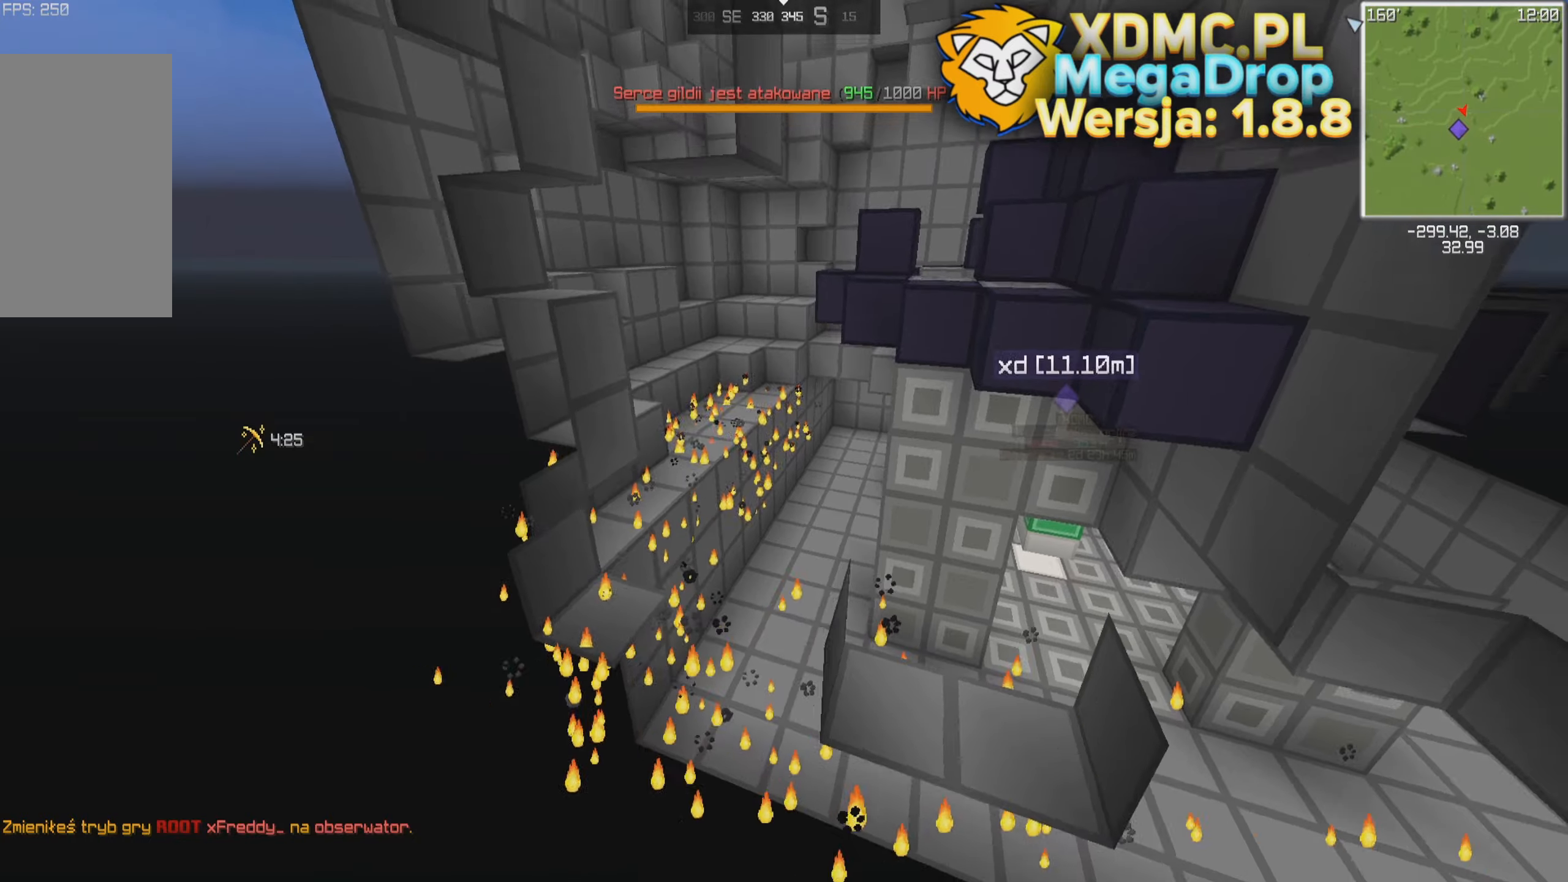
{"keys": ["a", "s", "space"], "mouse": [], "events": []}
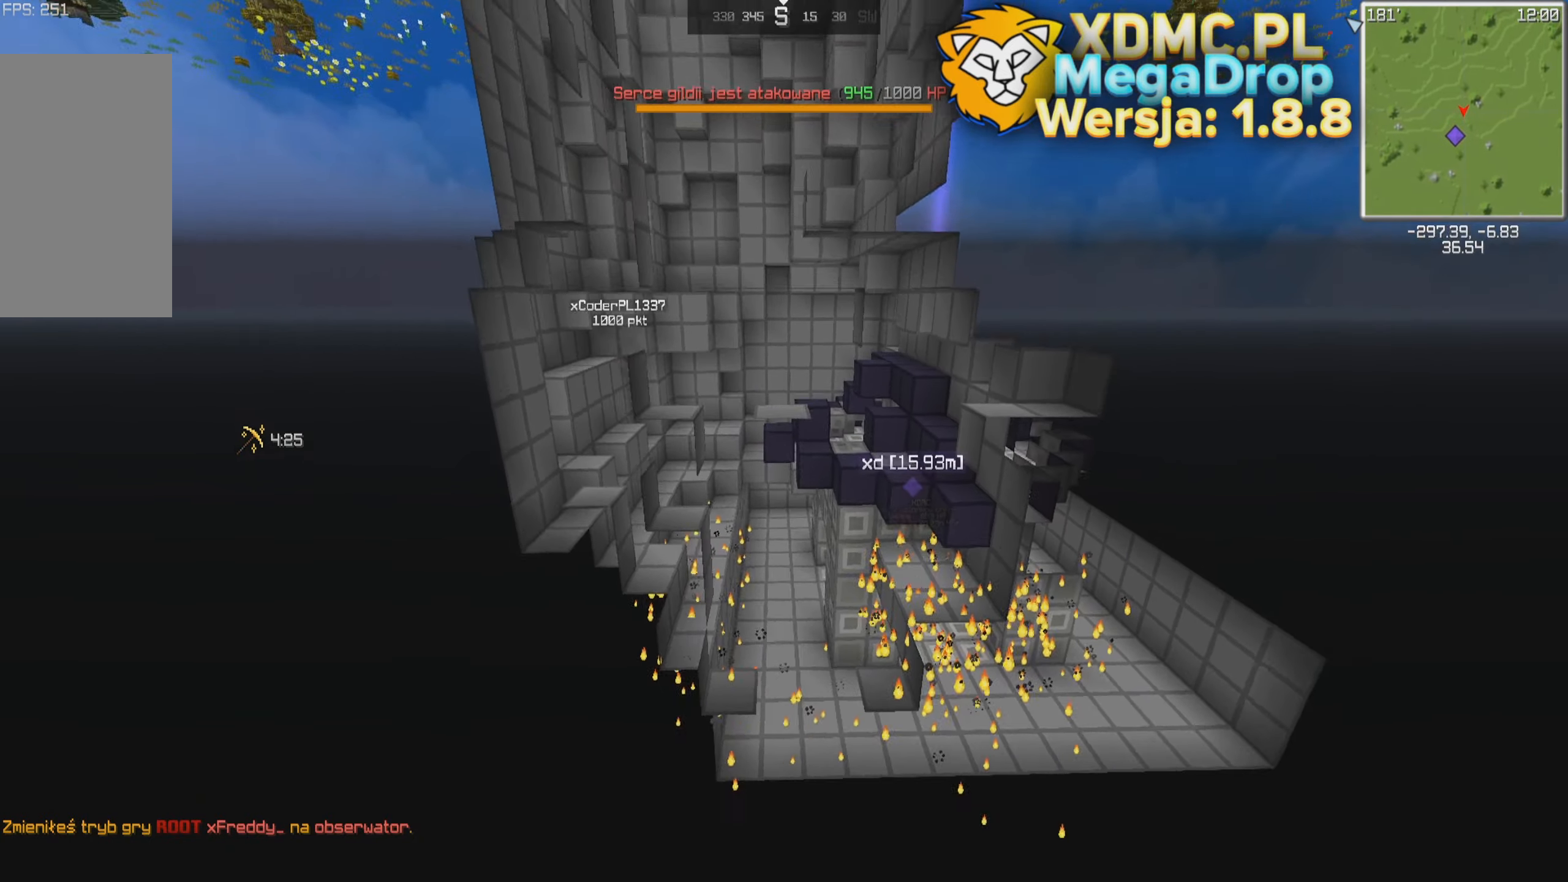
{"keys": ["s"], "mouse": [], "events": [[183, "a", "up"], [416, "space", "up"]]}
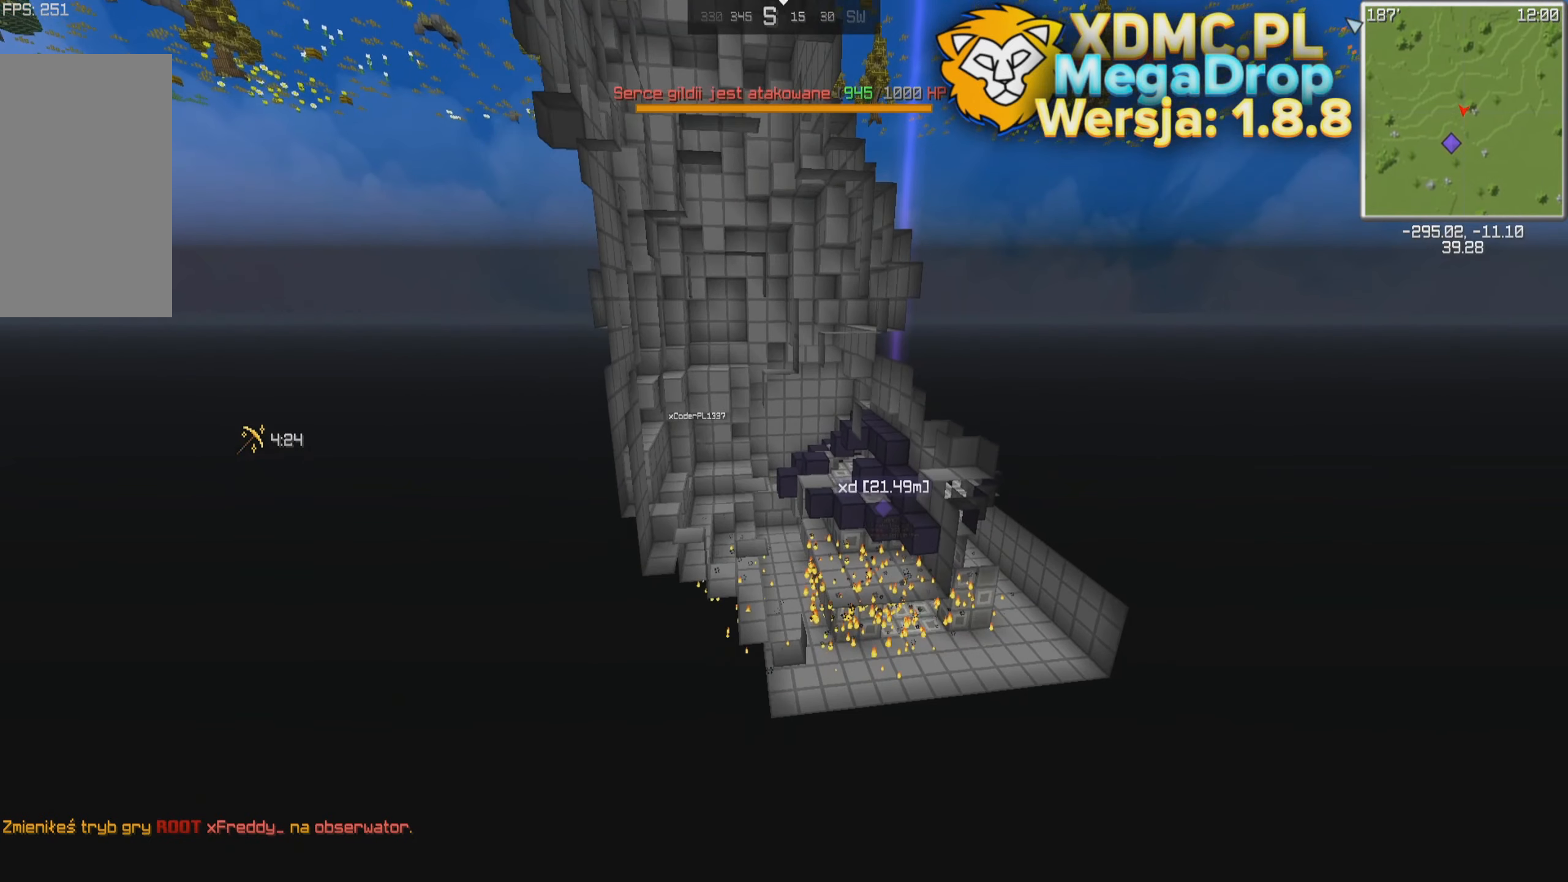
{"keys": [], "mouse": [], "events": [[133, "s", "up"]]}
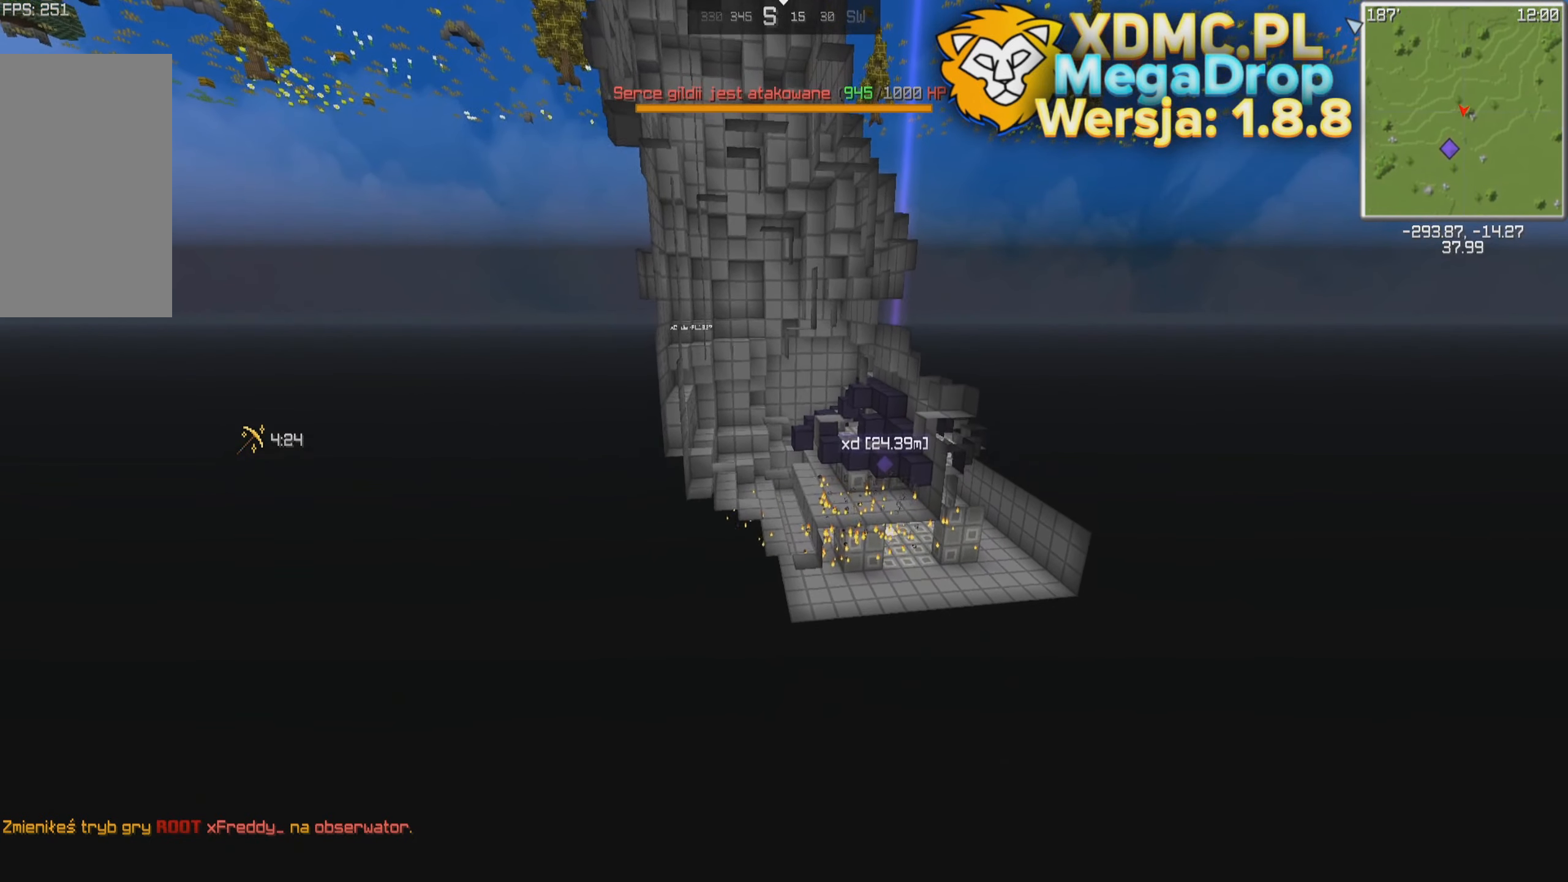
{"keys": [], "mouse": [], "events": [[66, "w", "down"], [116, "d", "down"], [416, "d", "up"], [500, "w", "up"]]}
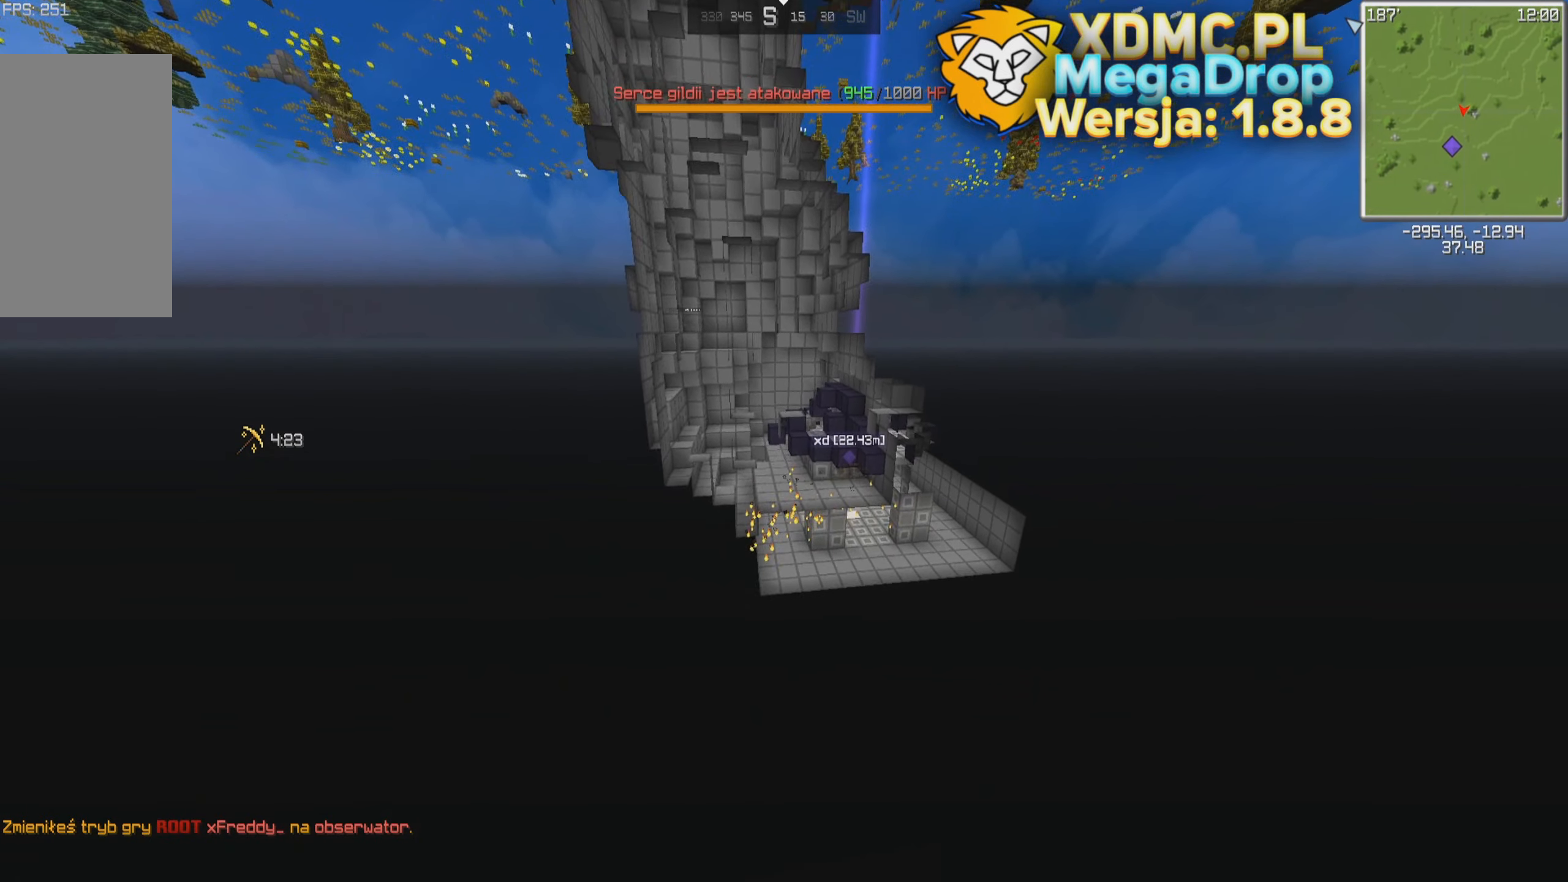
{"keys": [], "mouse": [], "events": [[116, "a", "down"], [166, "w", "down"], [316, "a", "up"], [350, "w", "up"]]}
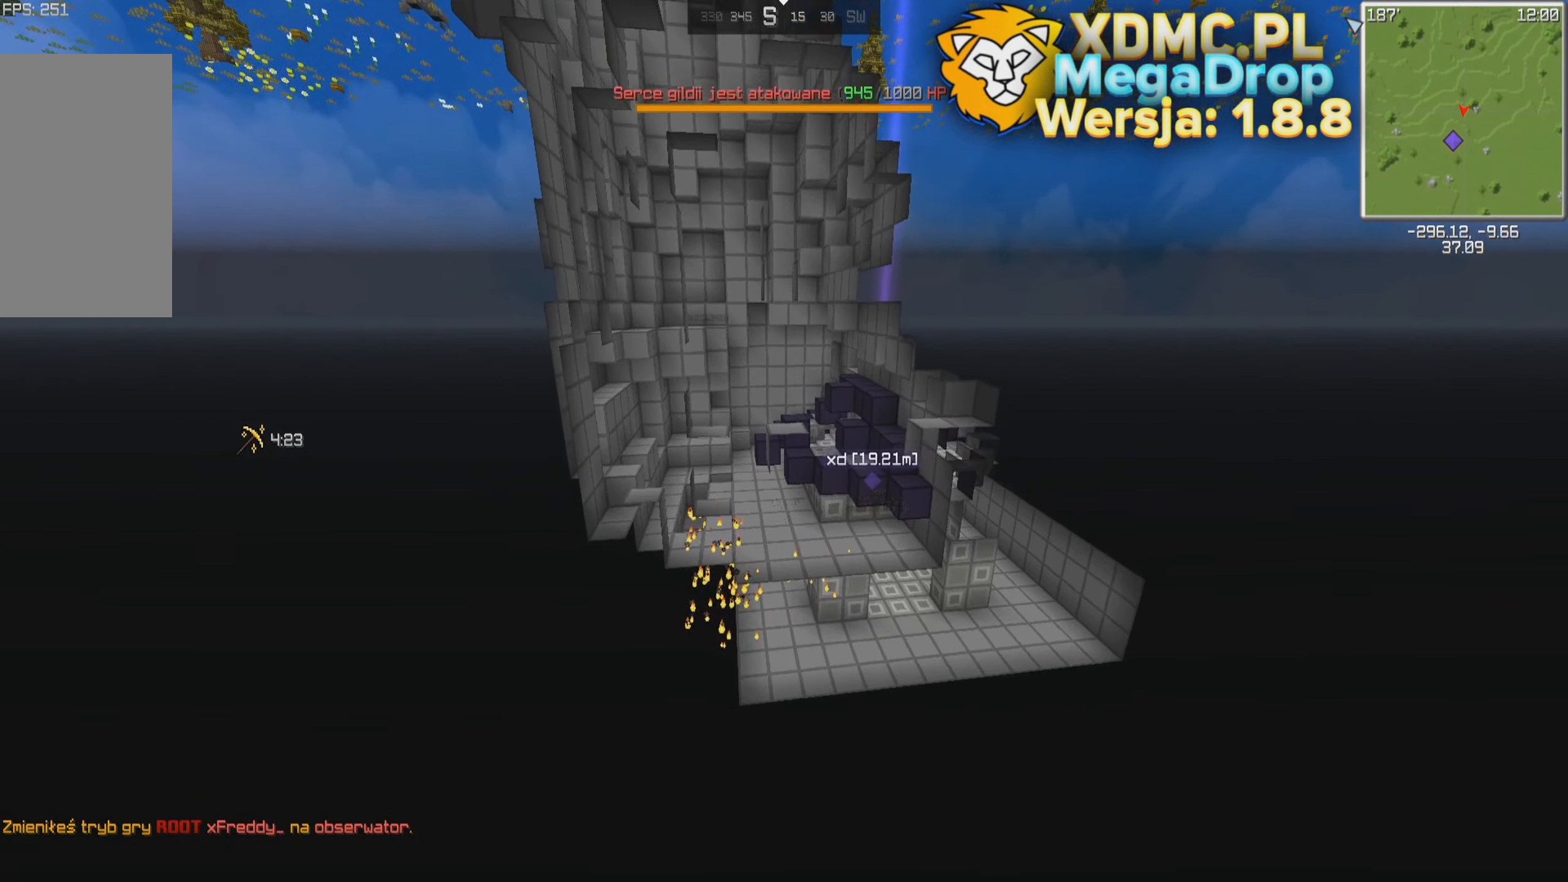
{"keys": ["s"], "mouse": [], "events": [[66, "s", "down"]]}
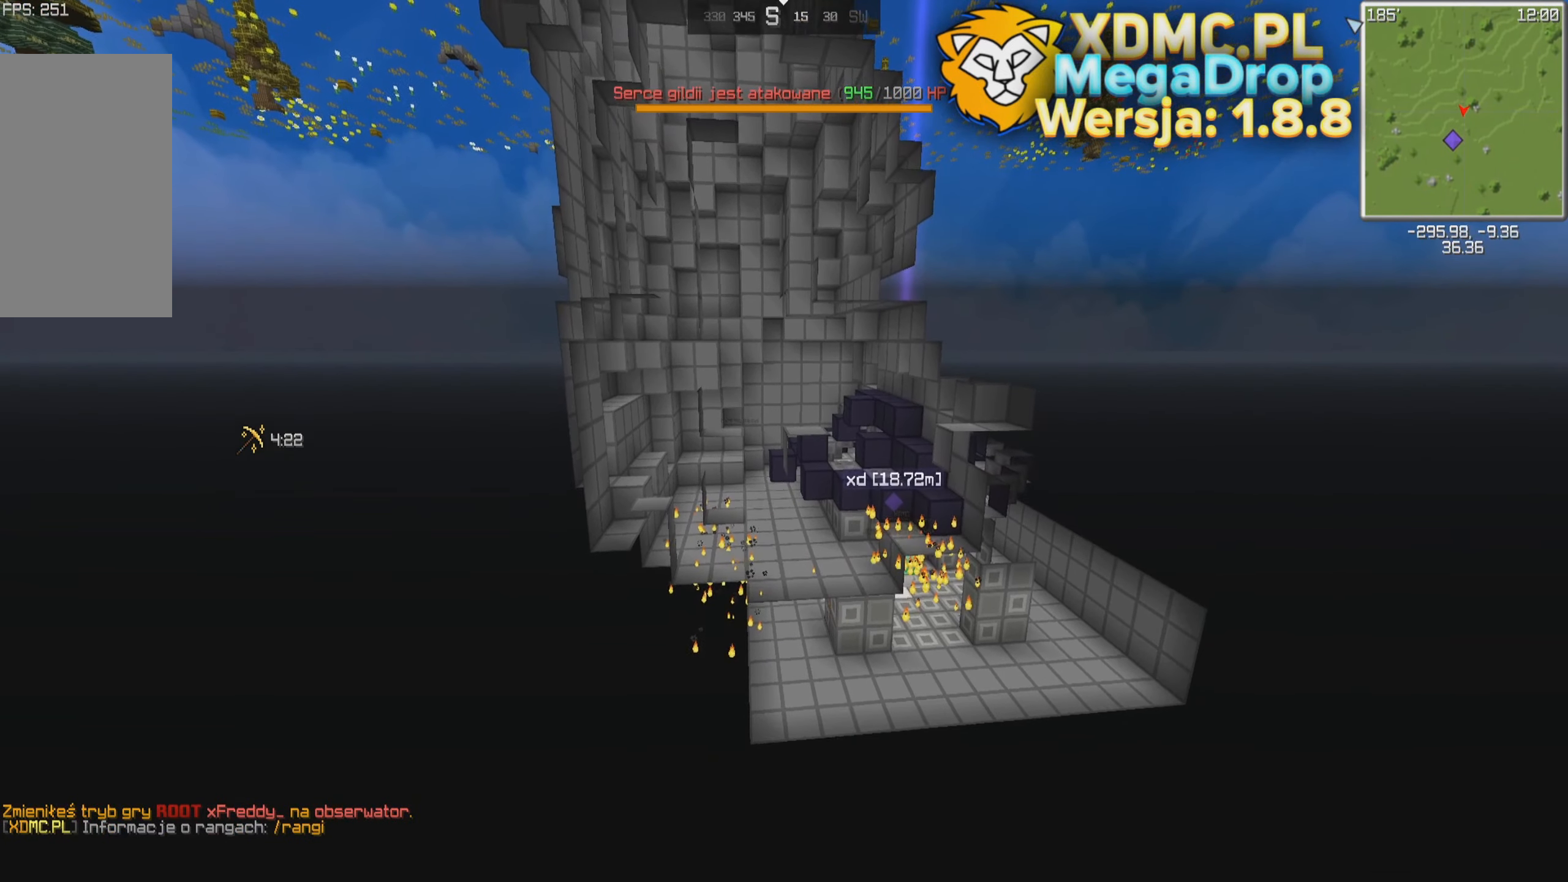
{"keys": ["s"], "mouse": [], "events": [[33, "s", "up"], [500, "s", "down"]]}
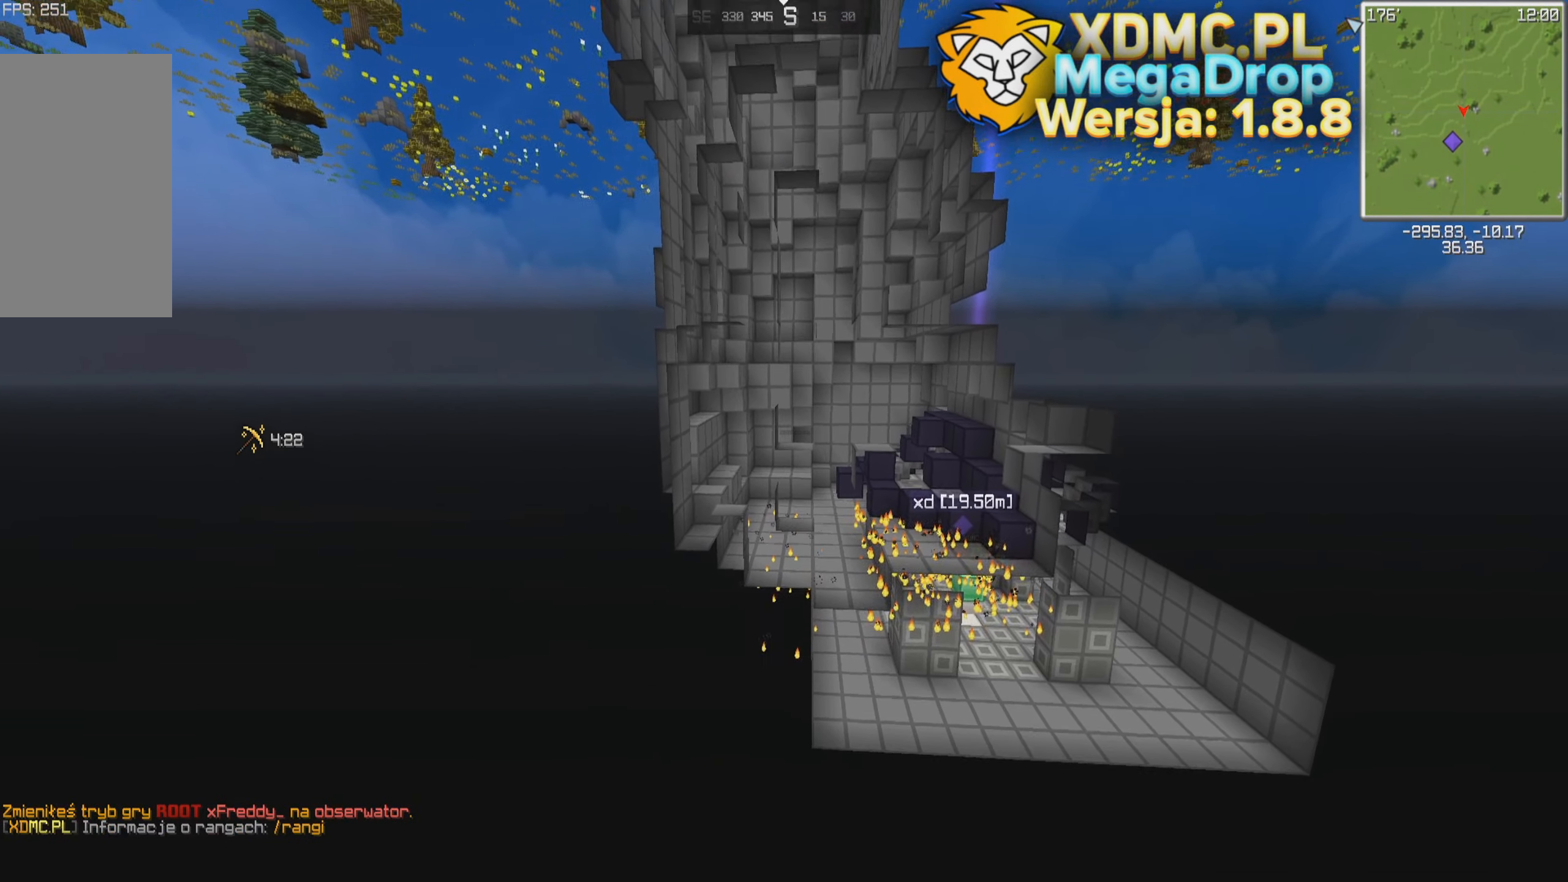
{"keys": [], "mouse": [], "events": [[233, "s", "up"]]}
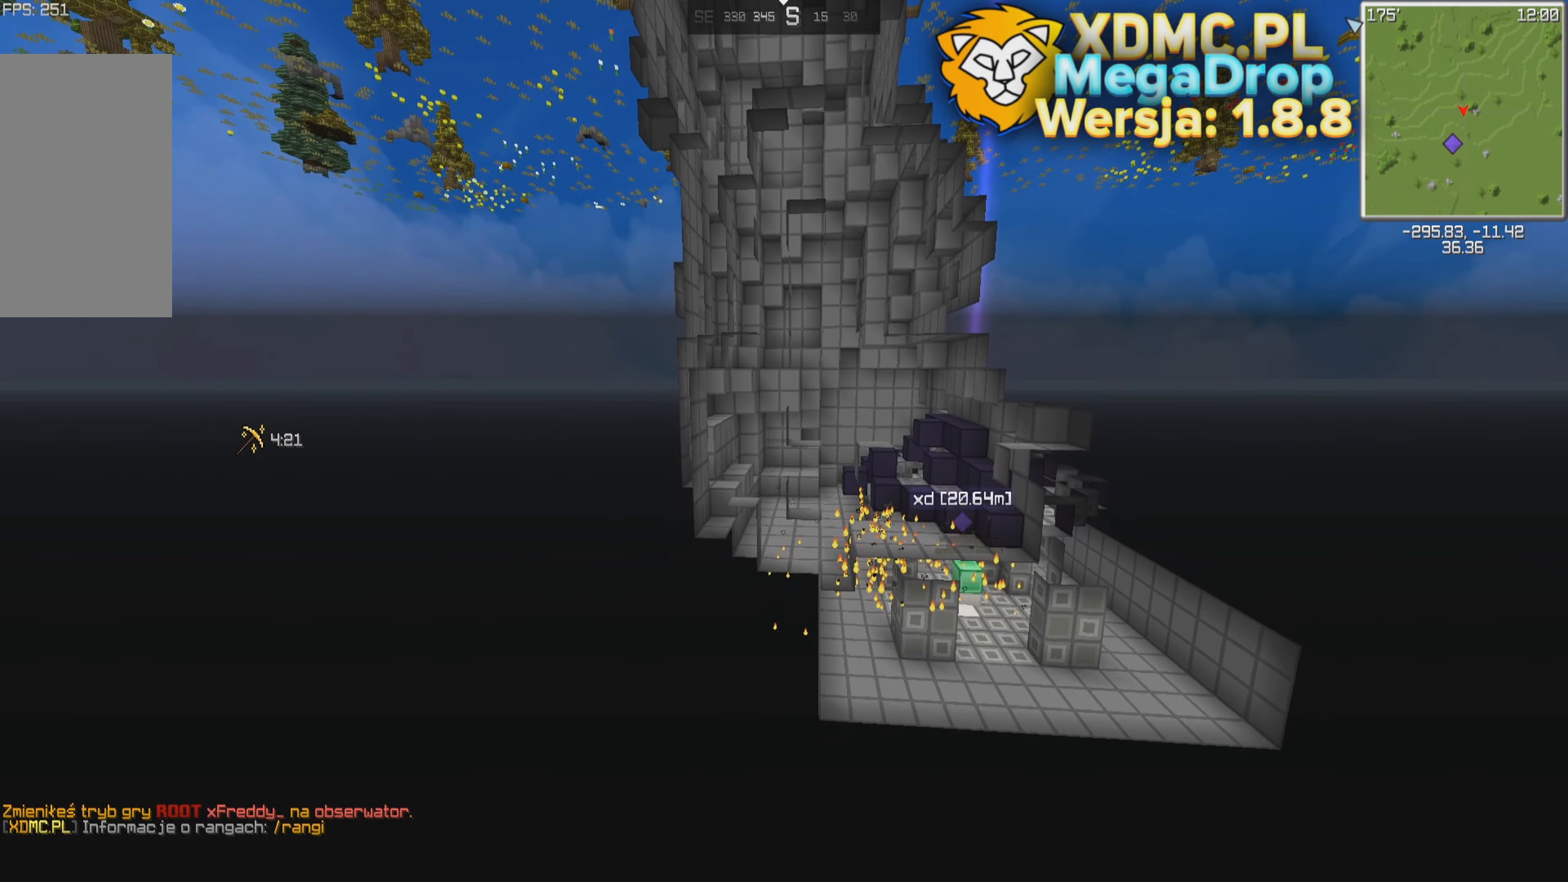
{"keys": [], "mouse": [], "events": []}
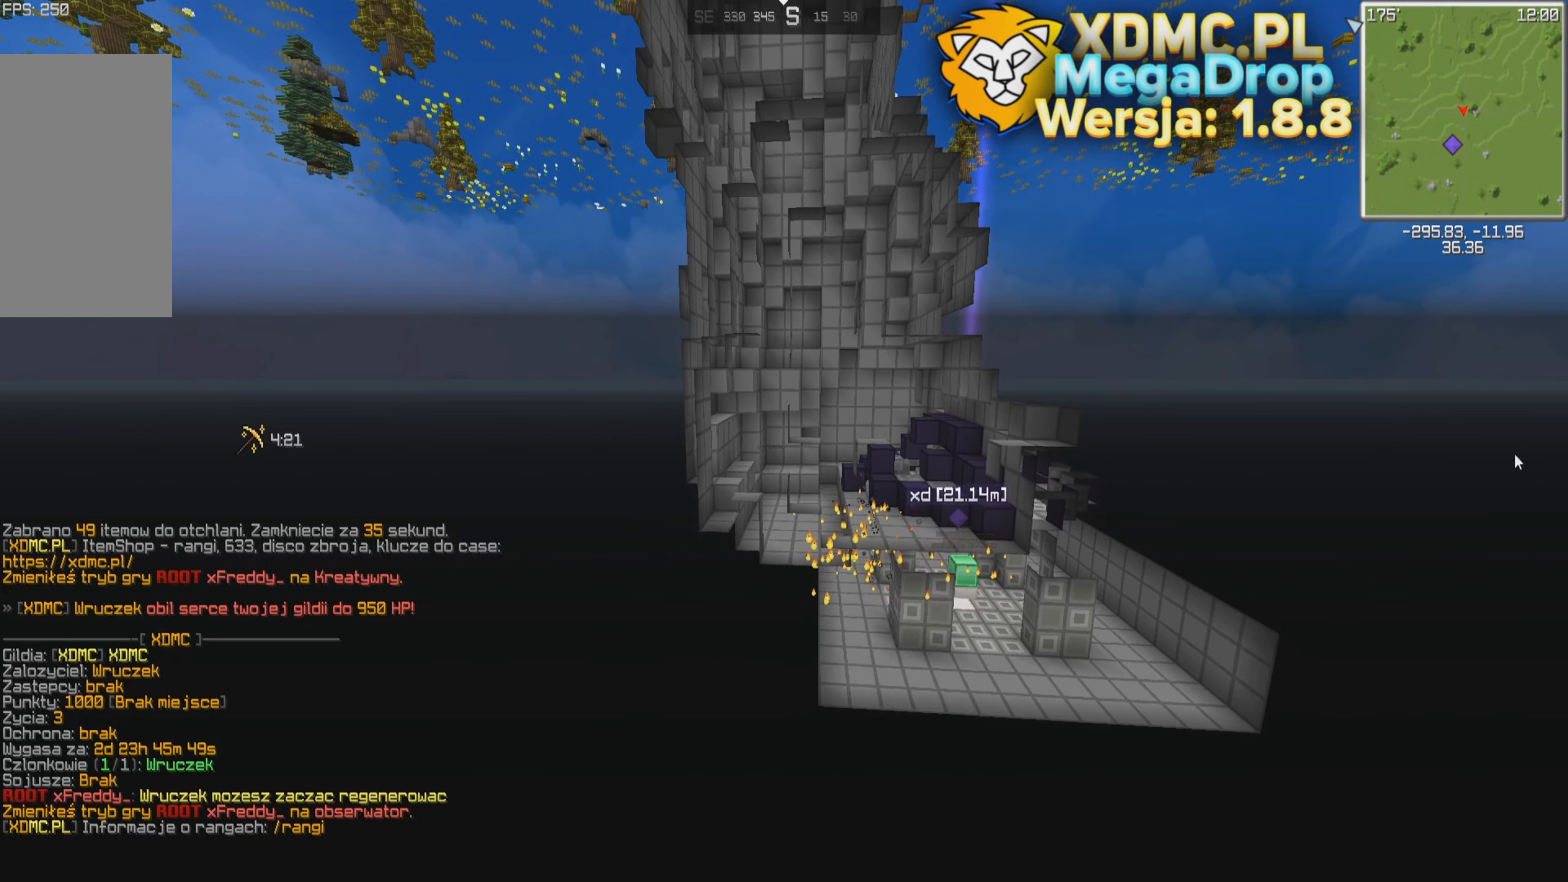
{"keys": [], "mouse": [], "events": []}
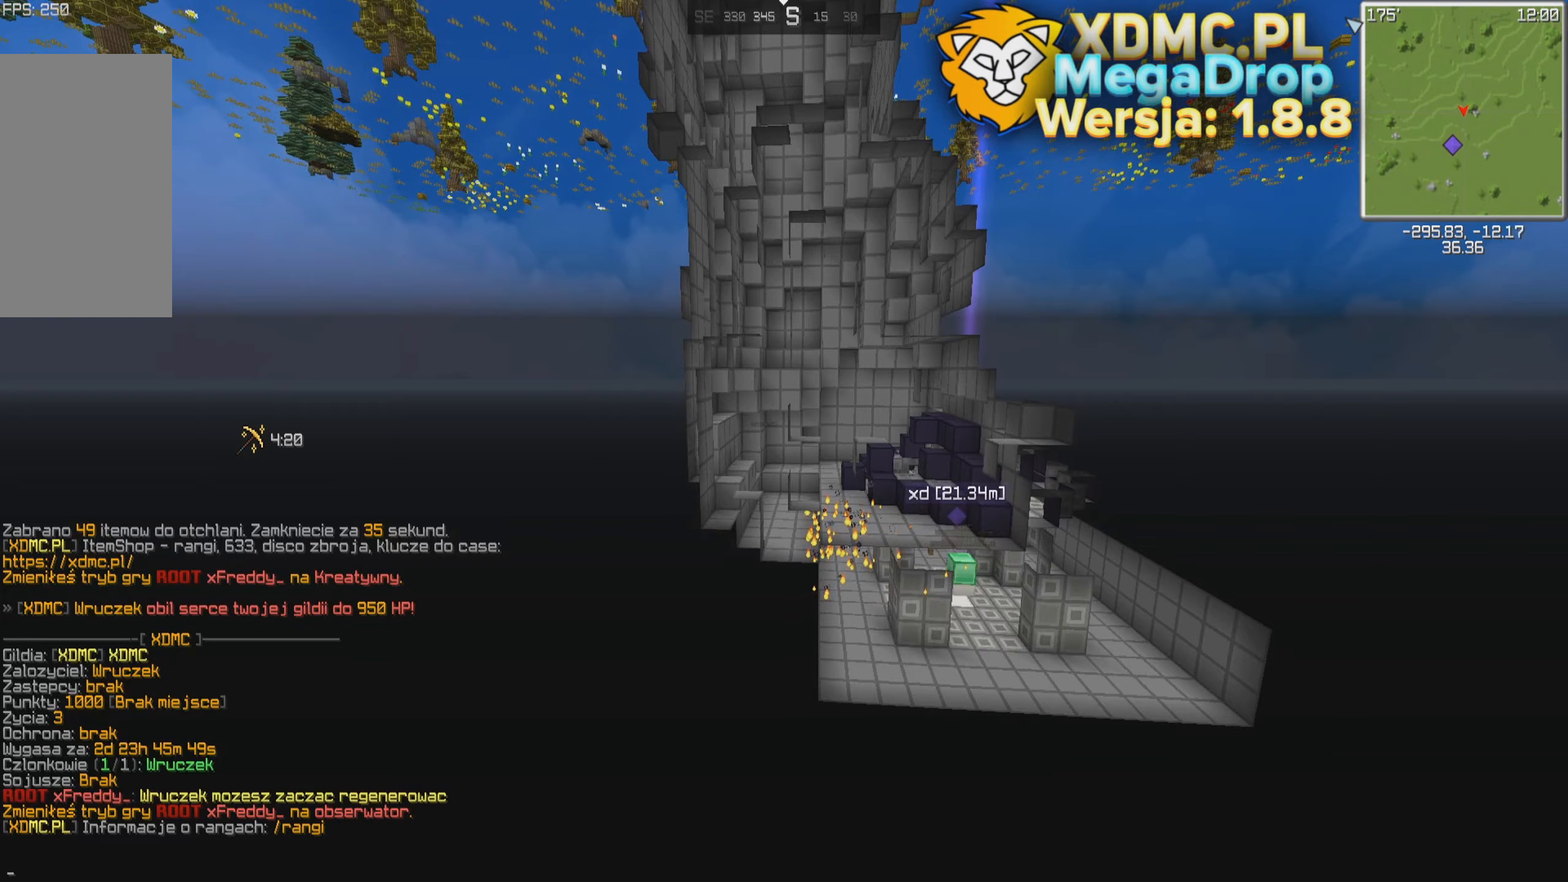
{"keys": [], "mouse": [], "events": []}
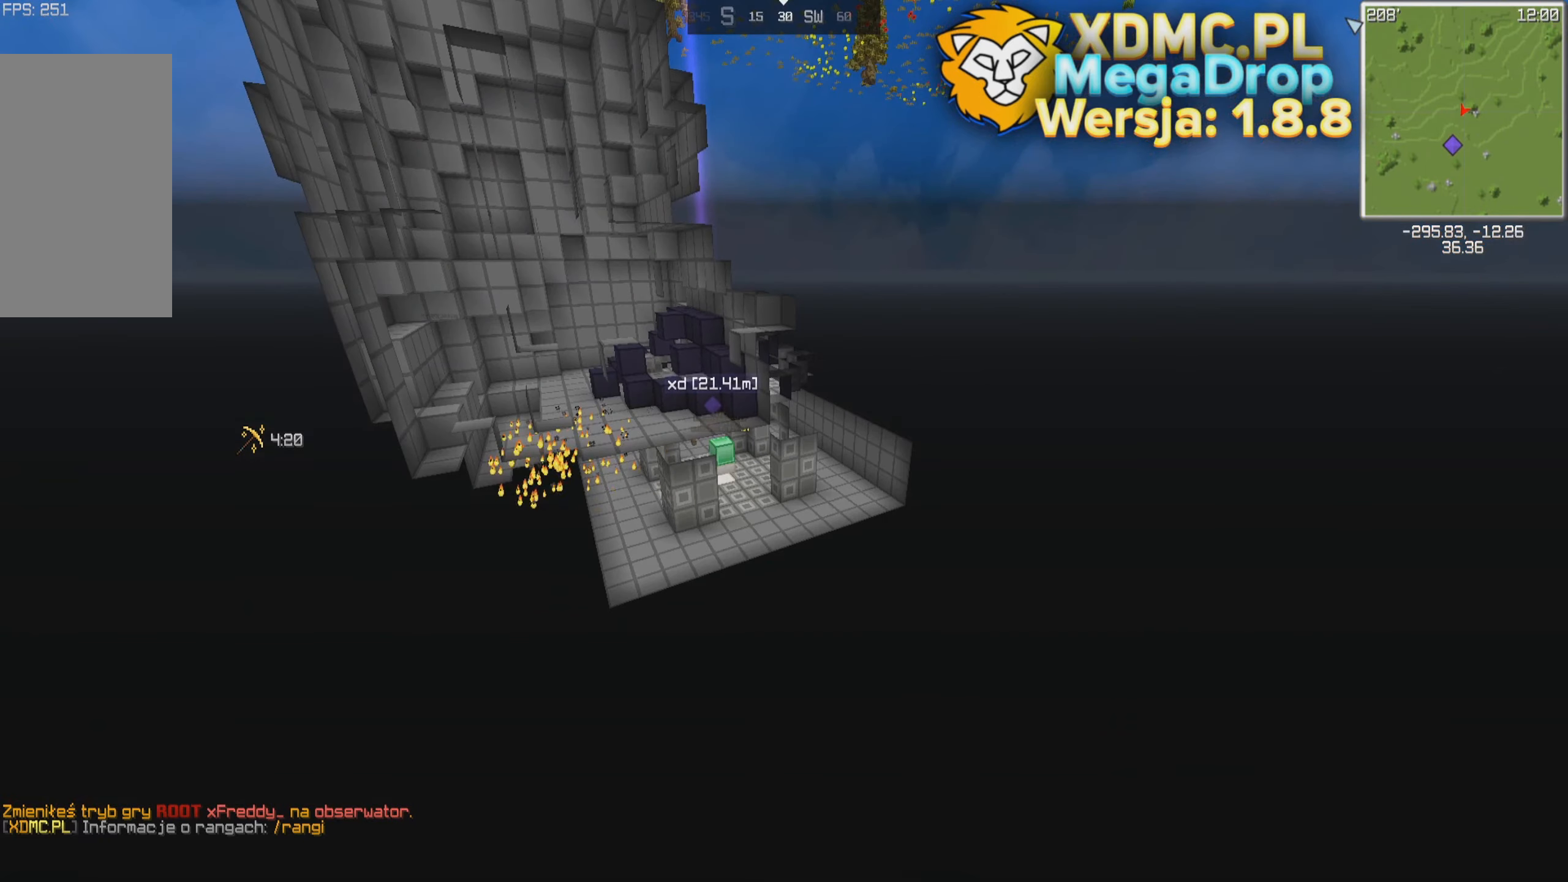
{"keys": ["a"], "mouse": [], "events": [[67, "w", "down"], [150, "w", "up"], [317, "a", "down"]]}
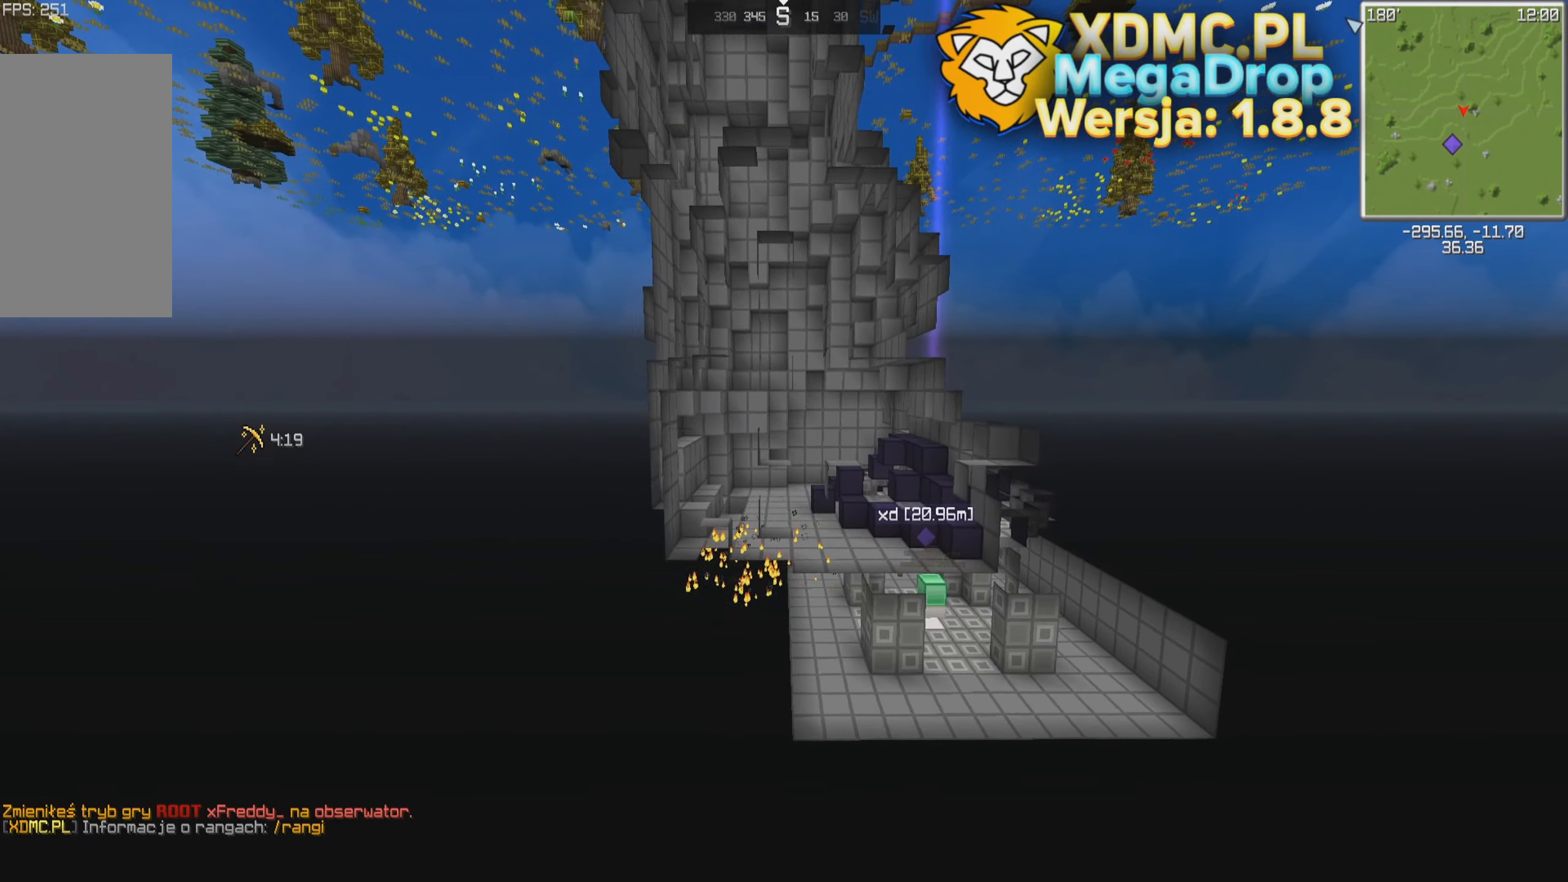
{"keys": ["d", "w"], "mouse": [], "events": [[117, "a", "up"], [417, "w", "down"], [467, "d", "down"]]}